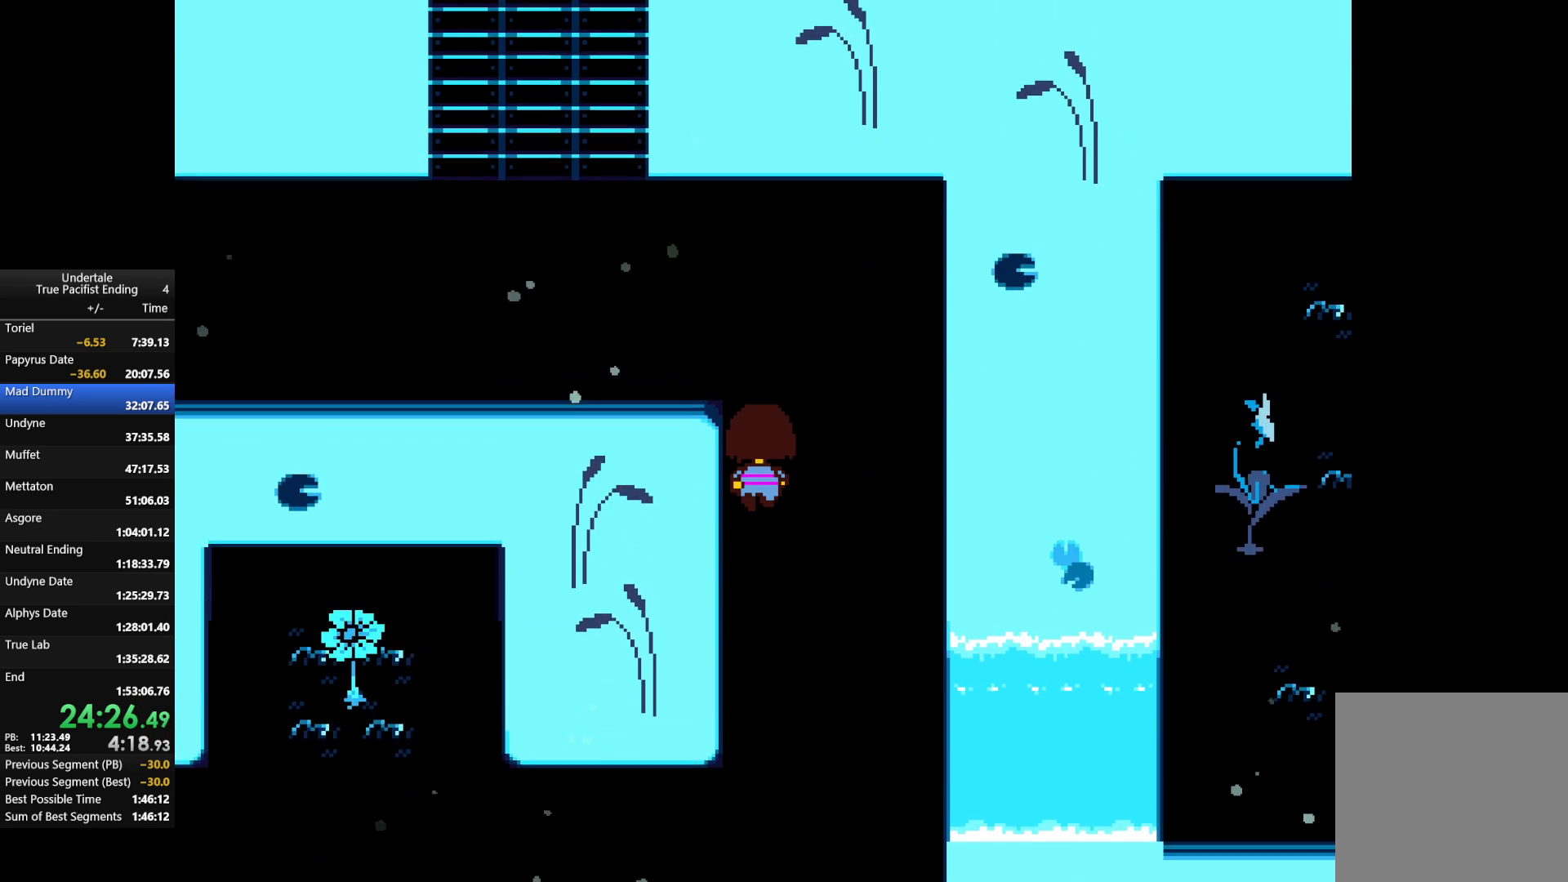
Gameplay with keyboard; each line is a JSON object with the keys held at the frame after it. "events" lists presses ("down") and releases ("up") of "c", "down", "left", "return", "right", "shift", "up", "x" and "z" between this image and that frame as [ms after this image, input, new state], when the widget could be followed in between. No other keys are recorded. Mouse input is not recorded.
{"keys": ["left", "up"], "events": []}
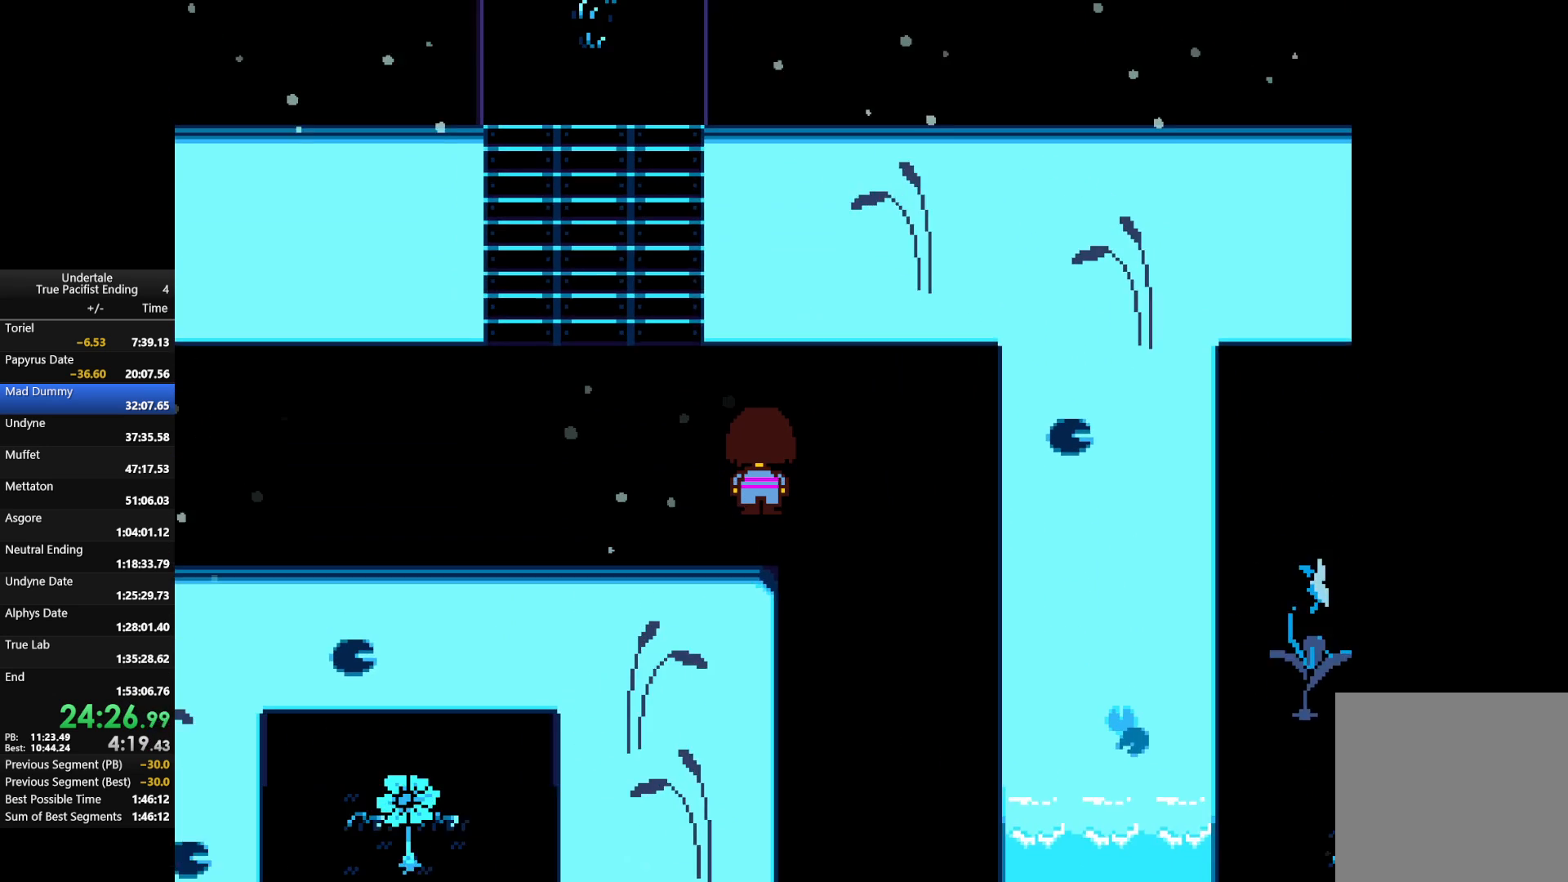
{"keys": ["up"], "events": [[333, "left", "up"]]}
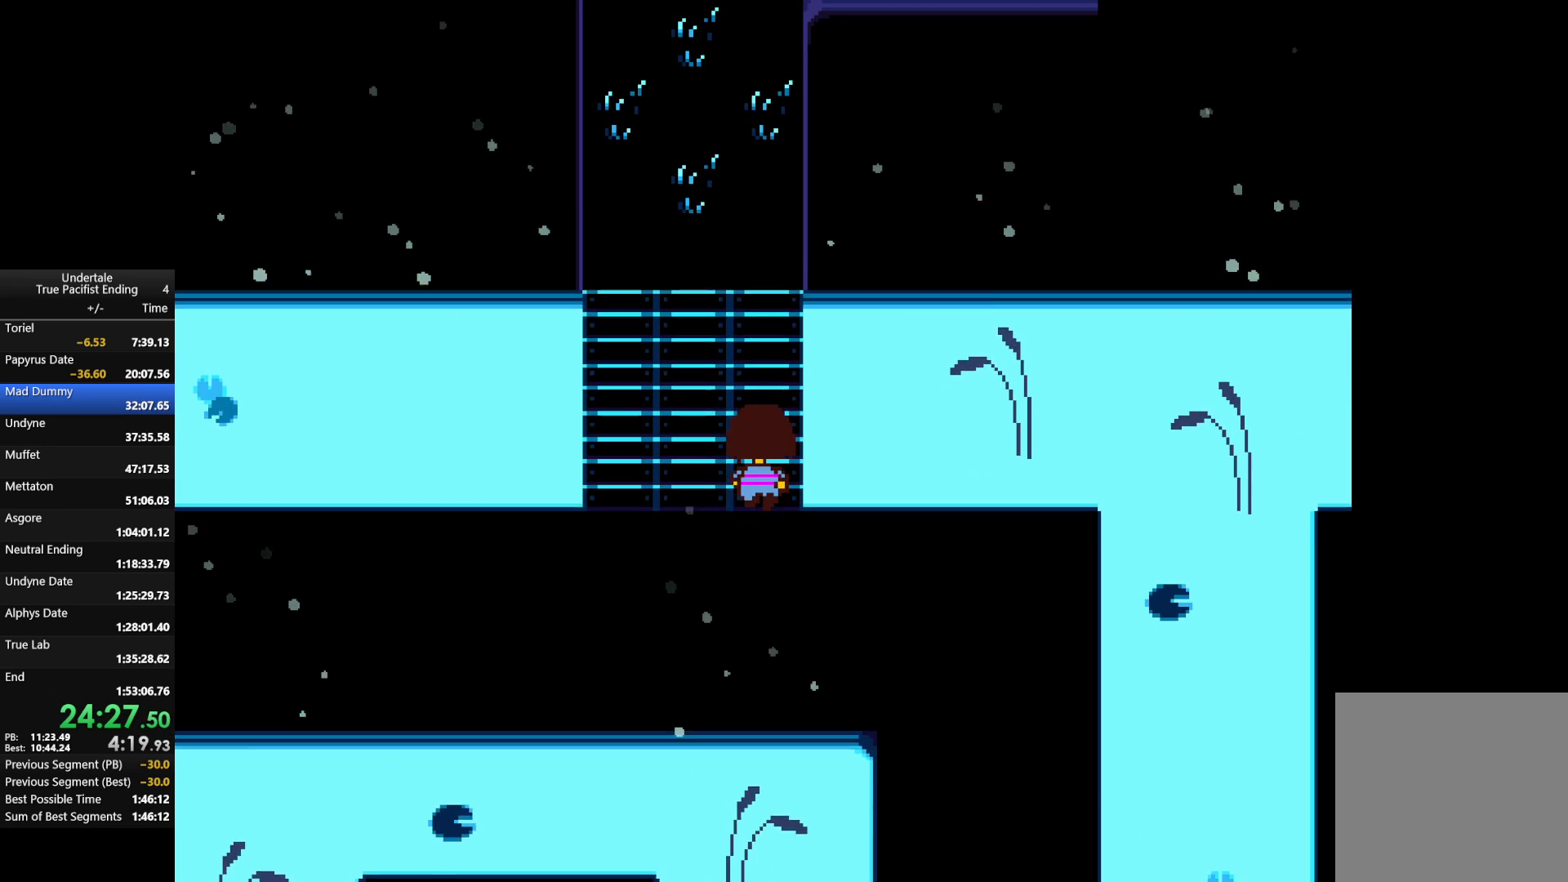
{"keys": ["up"], "events": []}
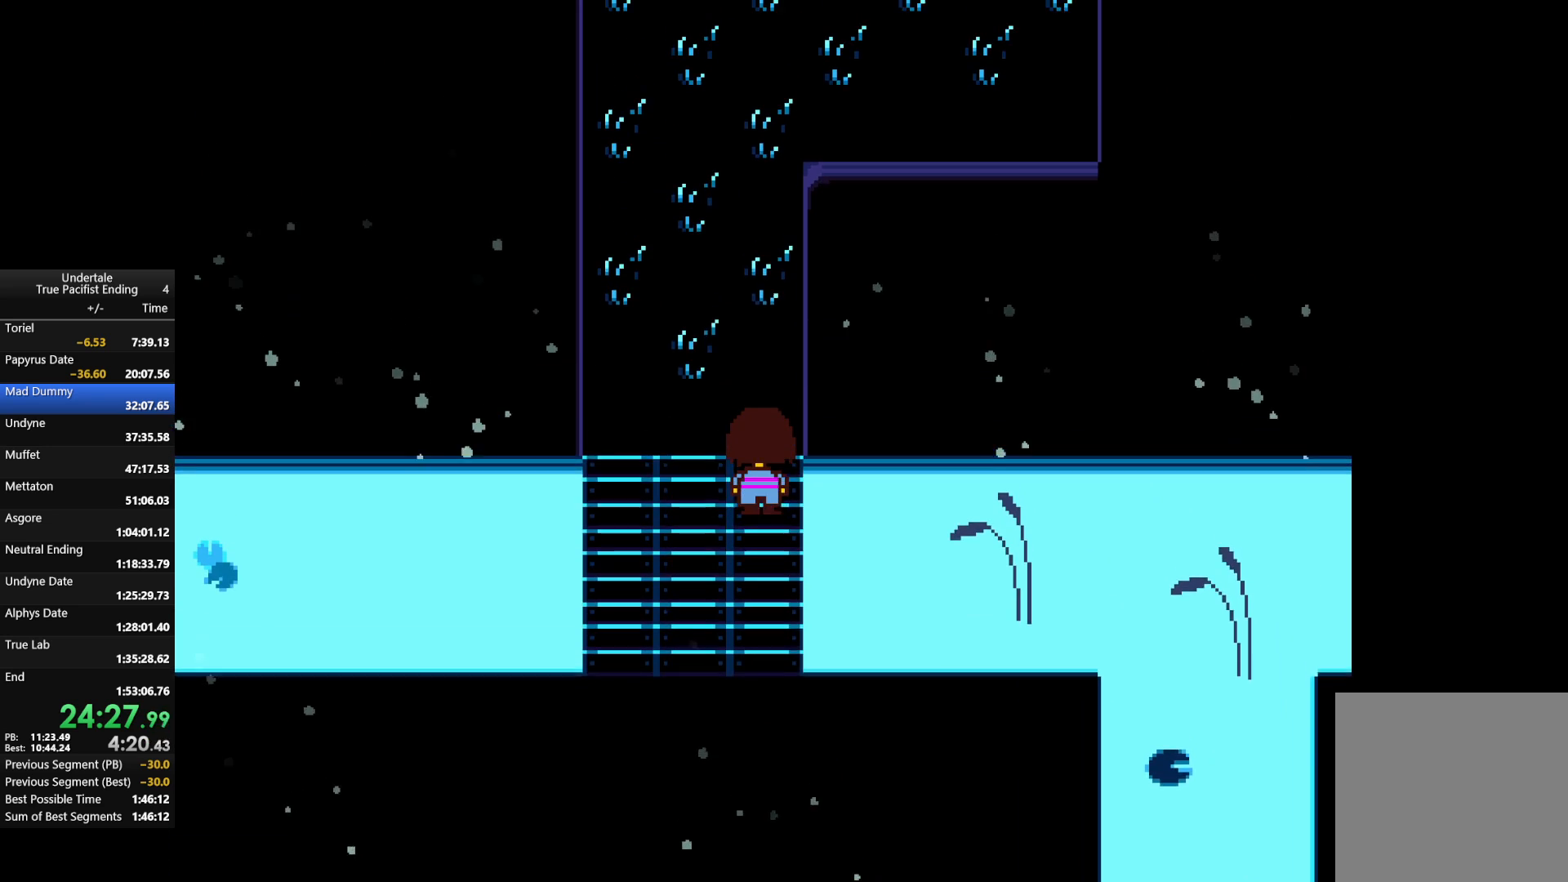
{"keys": ["up"], "events": []}
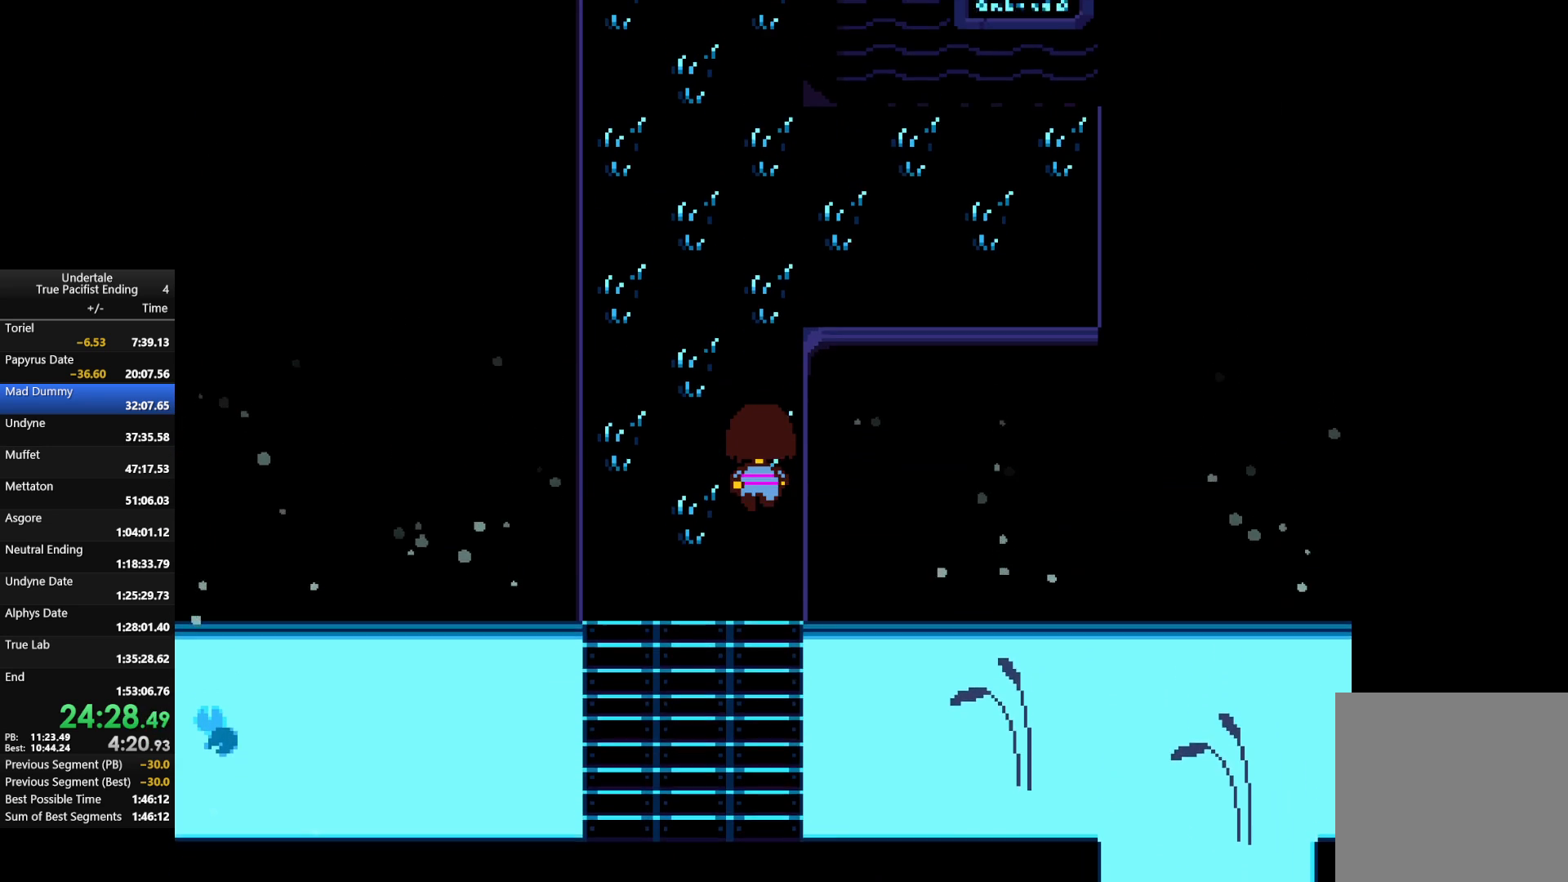
{"keys": ["up"], "events": []}
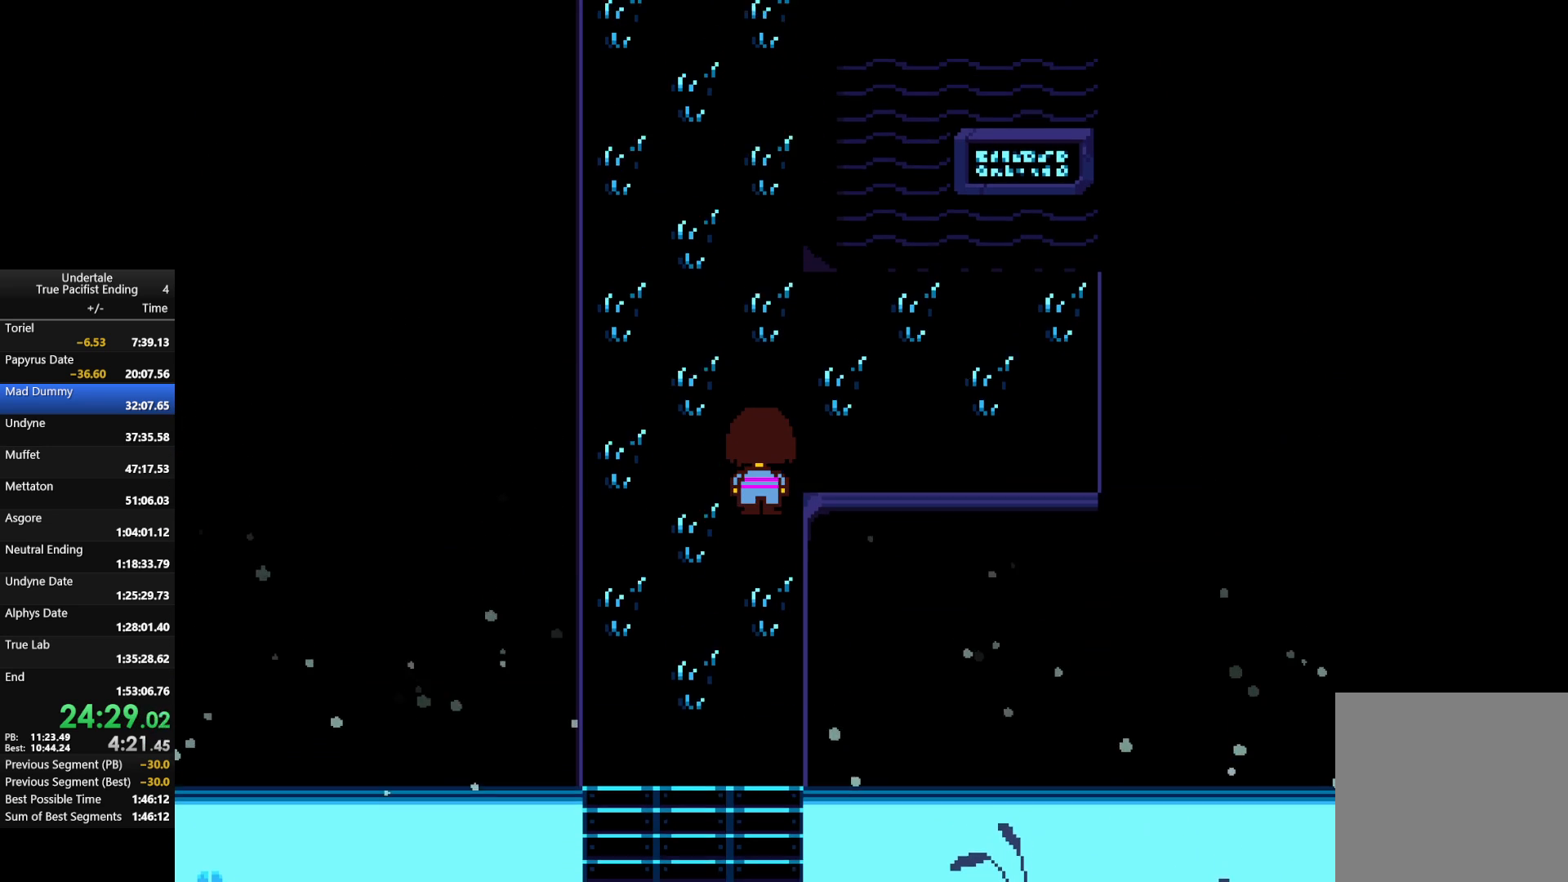
{"keys": ["up"], "events": []}
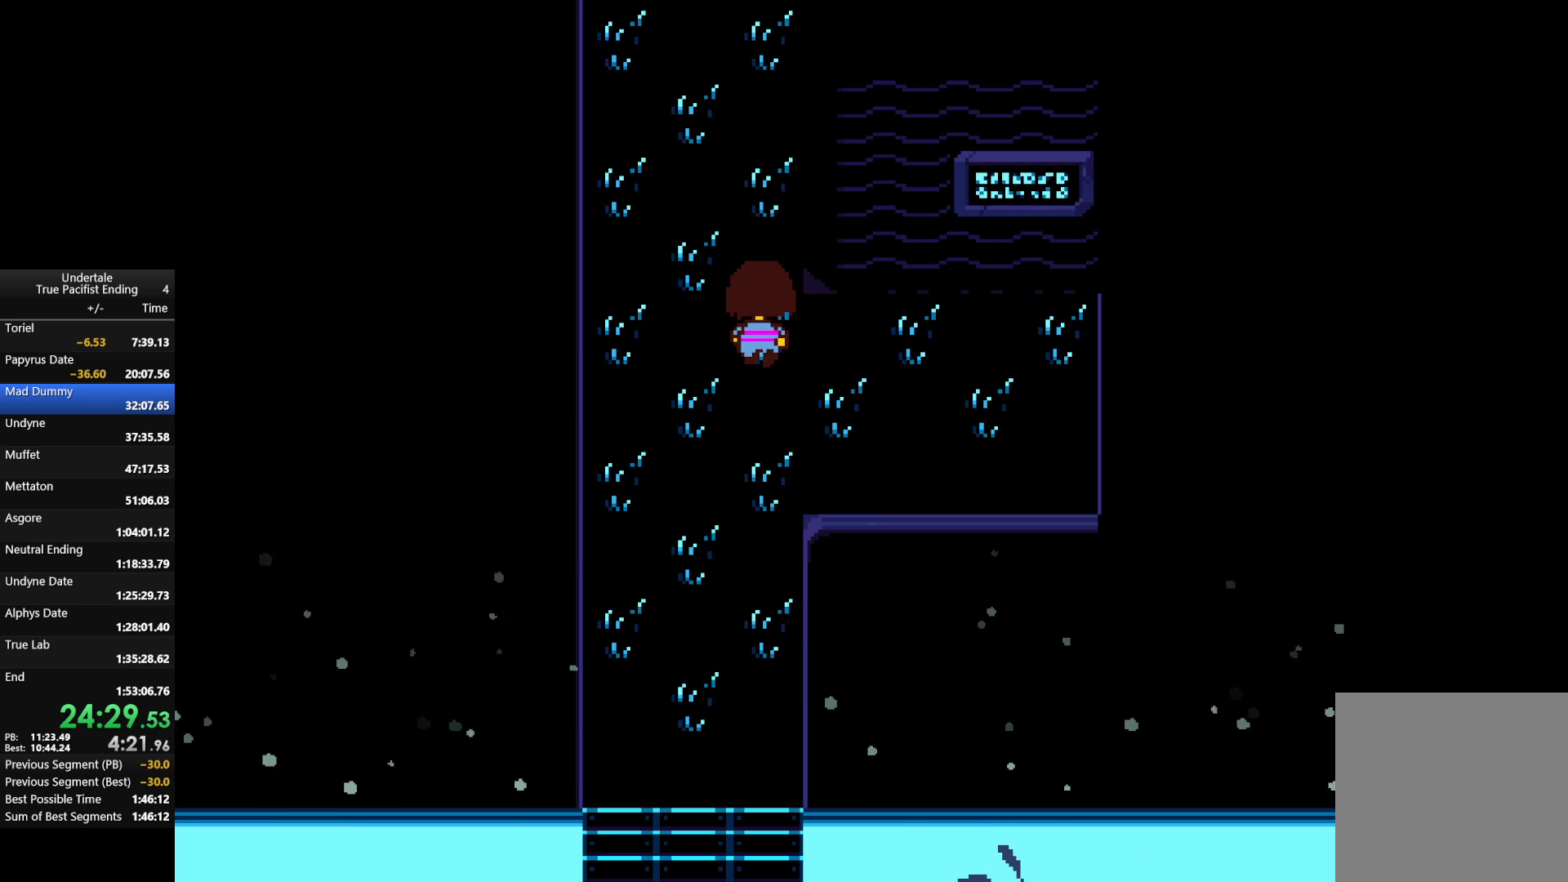
{"keys": ["right", "up"], "events": [[333, "right", "down"]]}
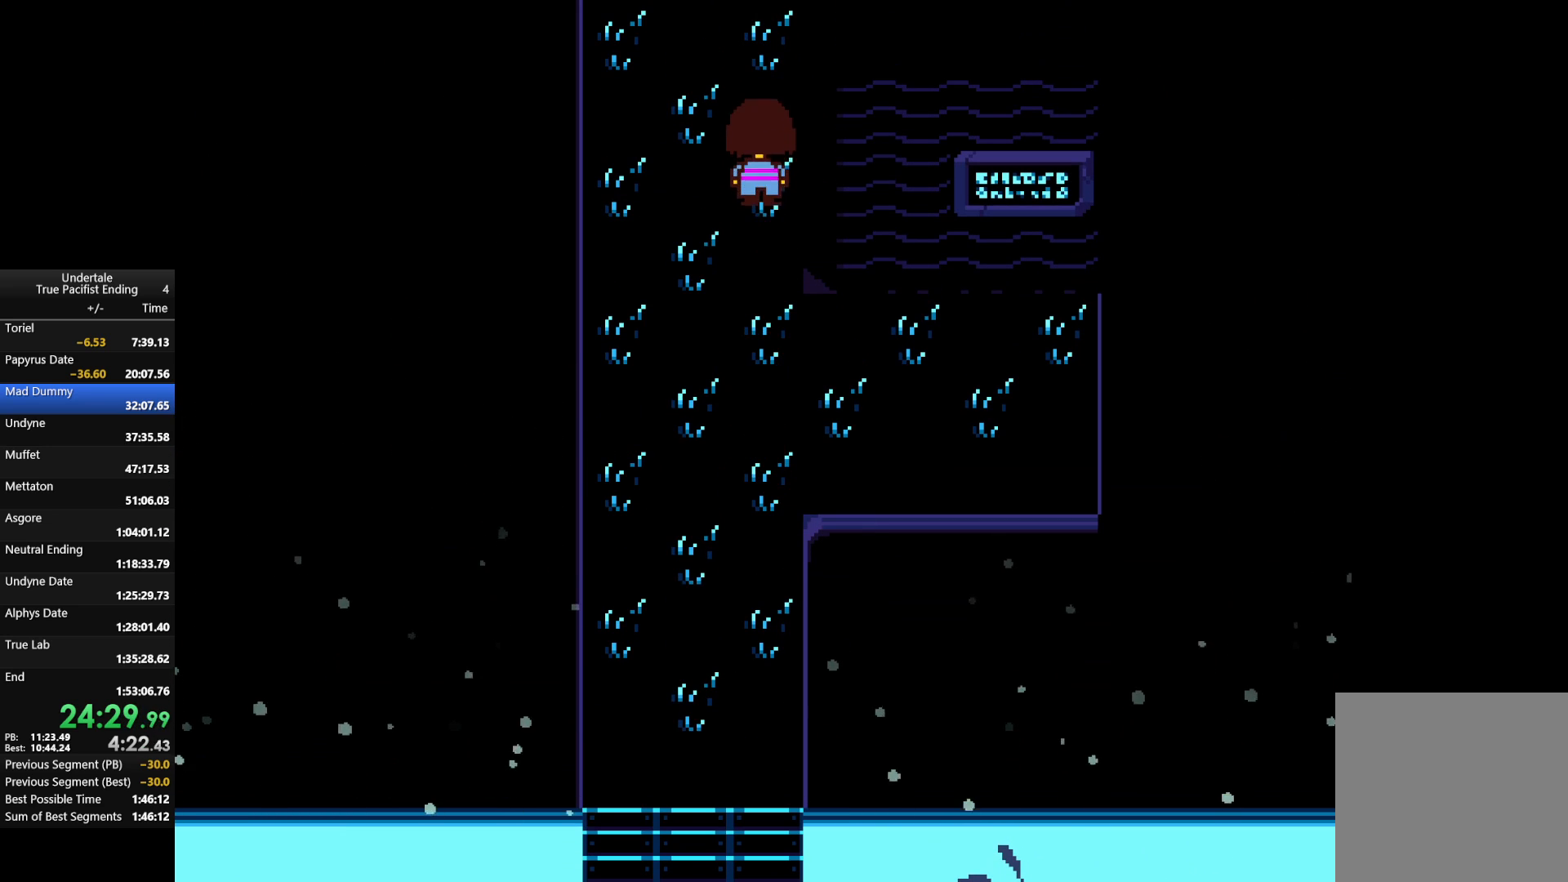
{"keys": ["right", "up"], "events": []}
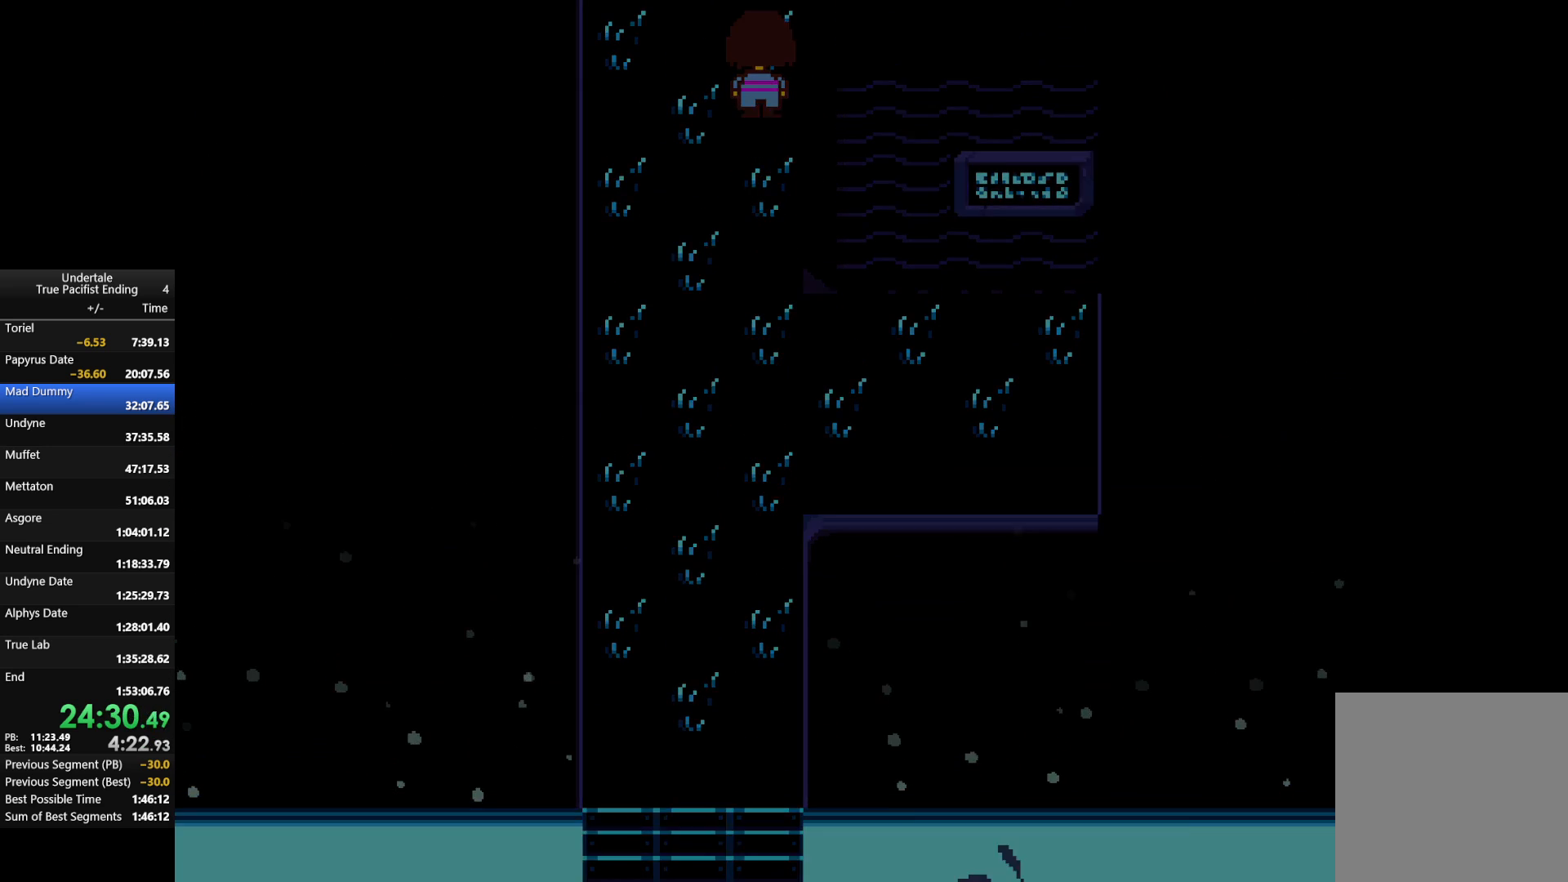
{"keys": ["right", "up"], "events": []}
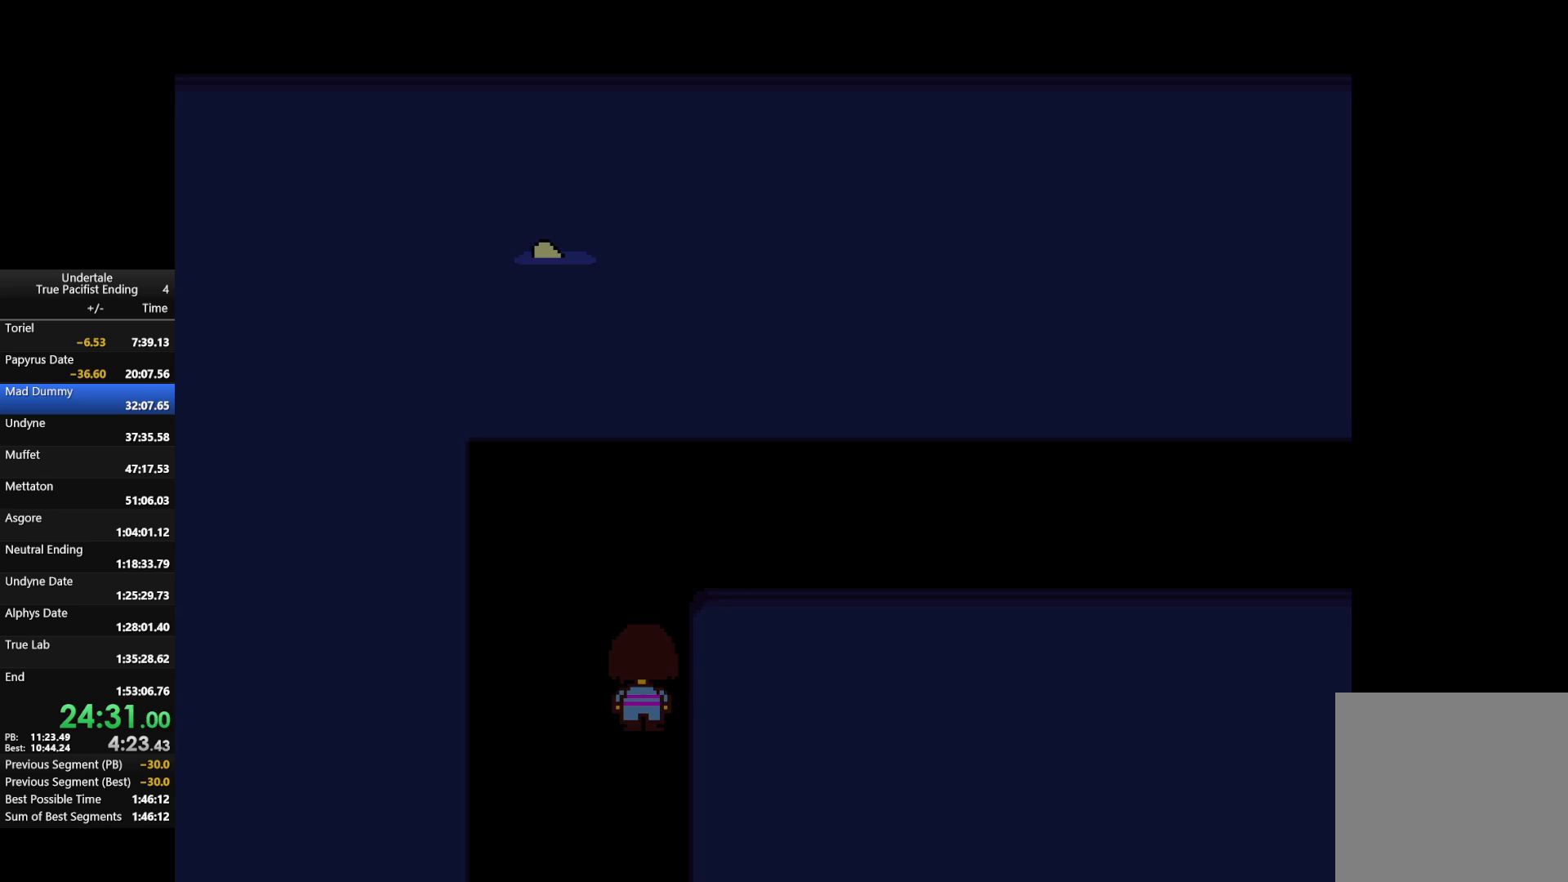
{"keys": ["right", "up"], "events": []}
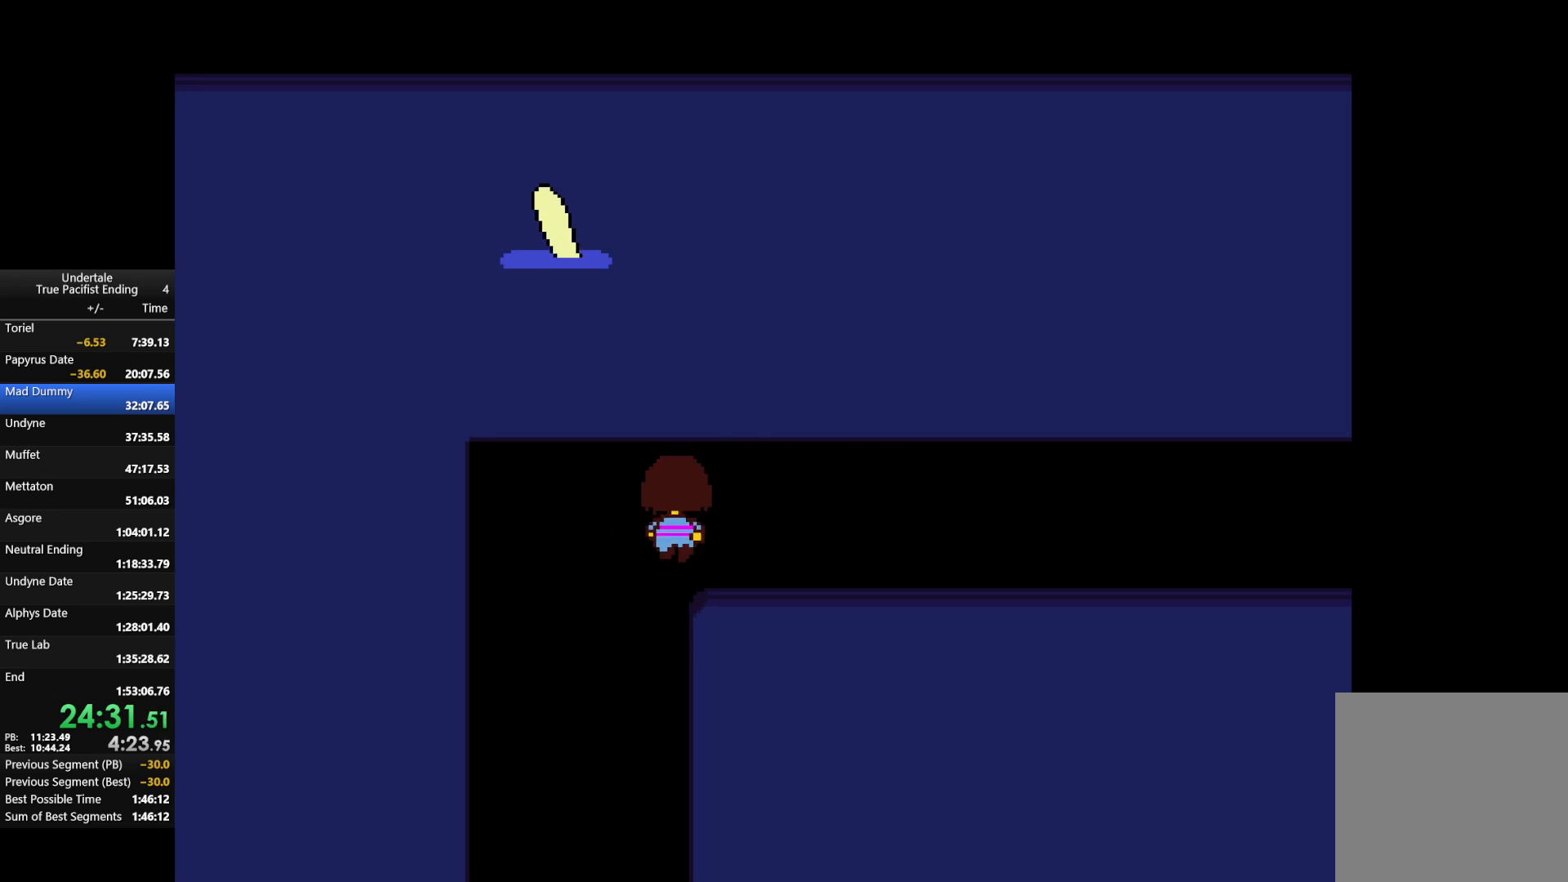
{"keys": ["right"], "events": [[100, "up", "up"]]}
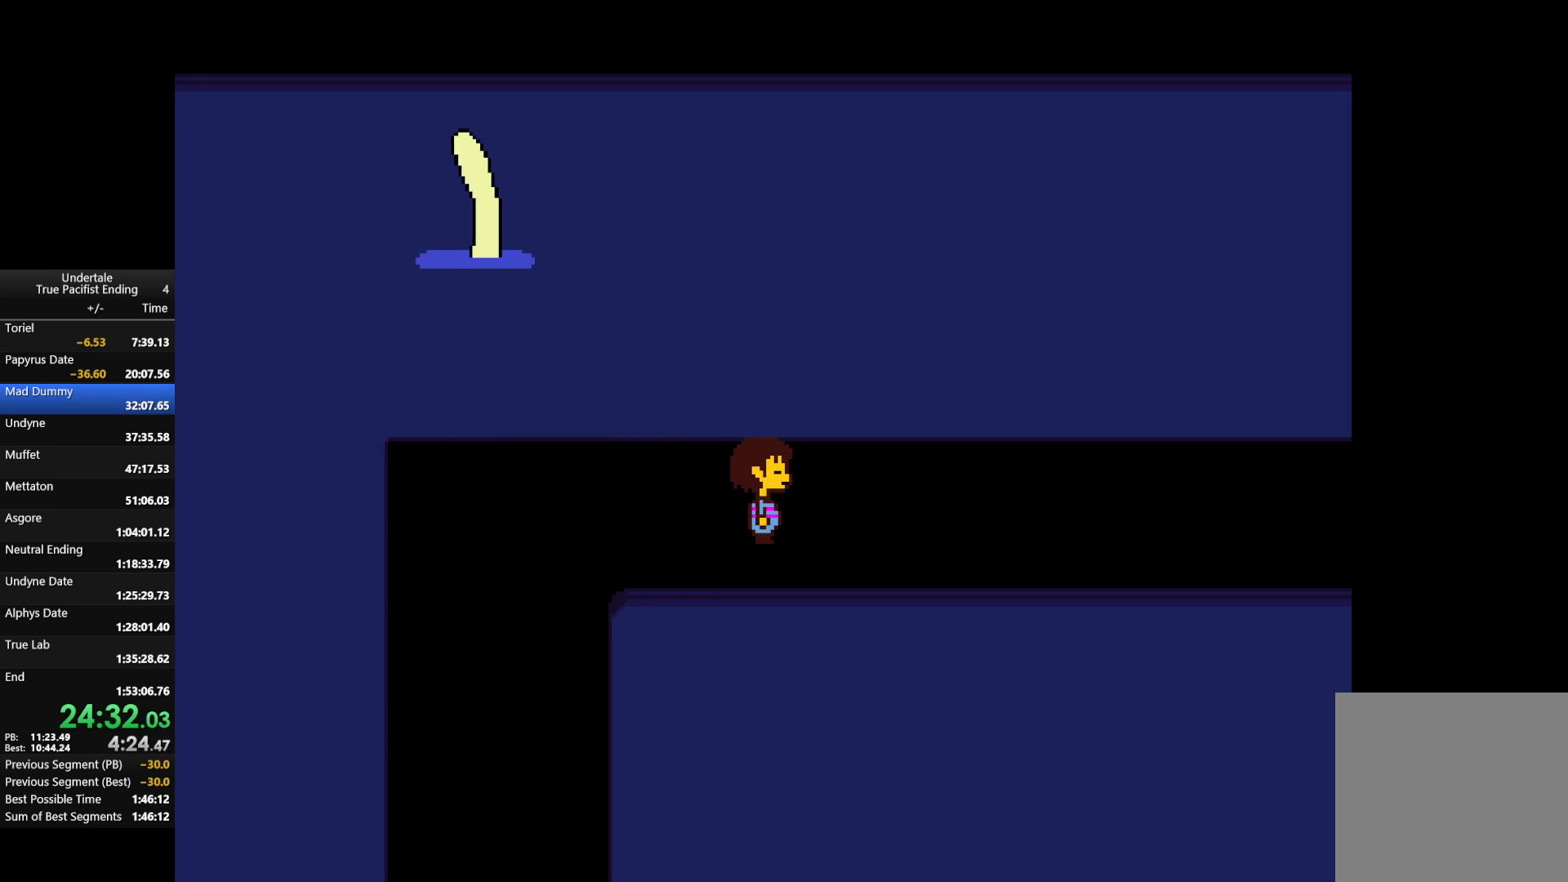
{"keys": ["right"], "events": []}
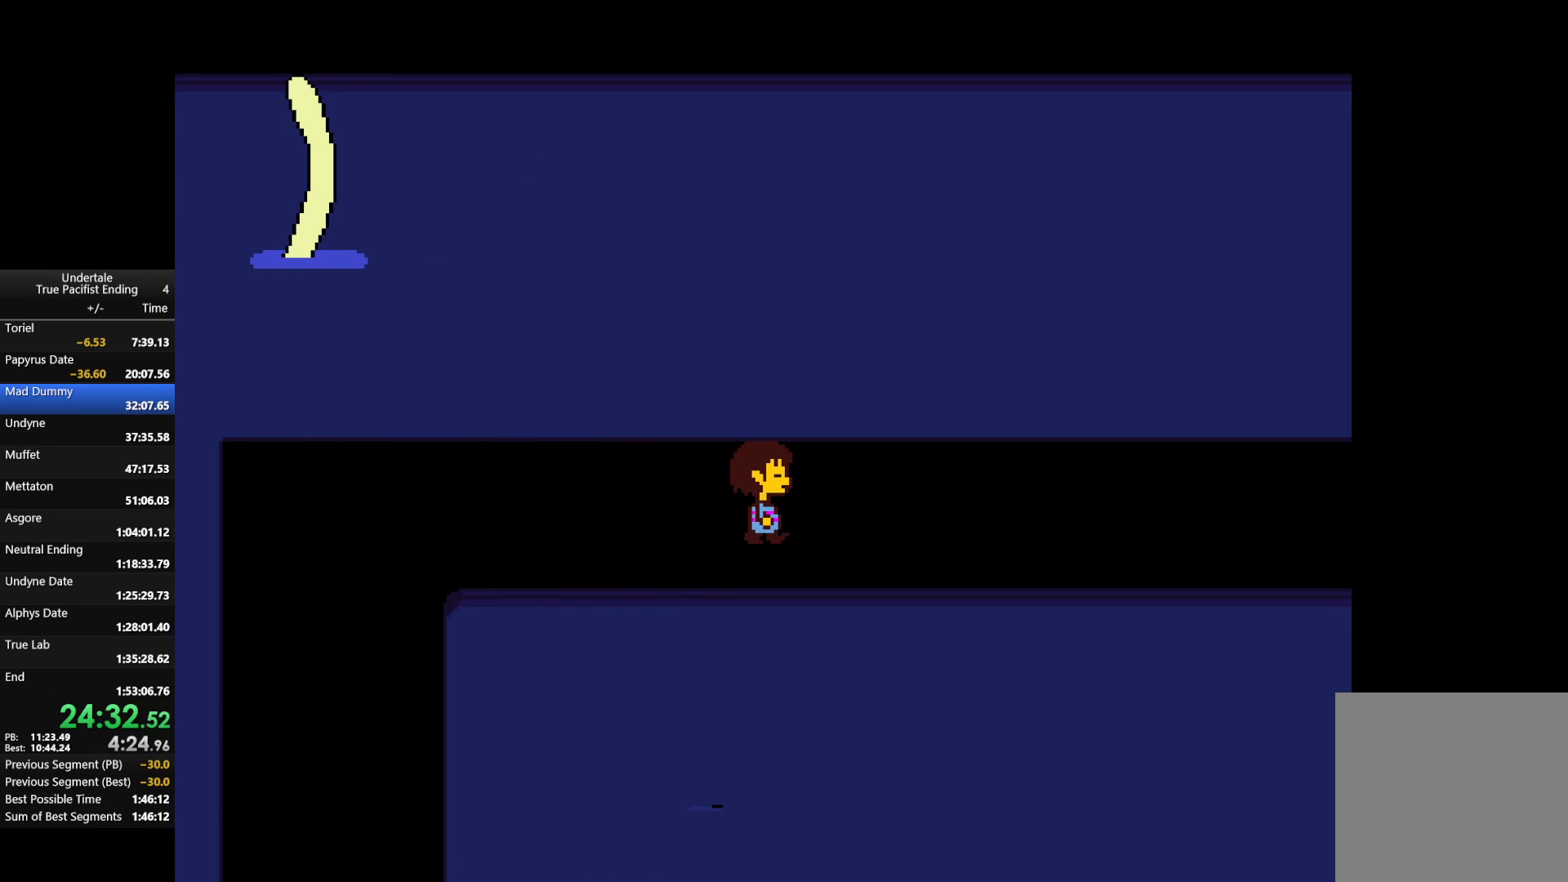
{"keys": ["right"], "events": []}
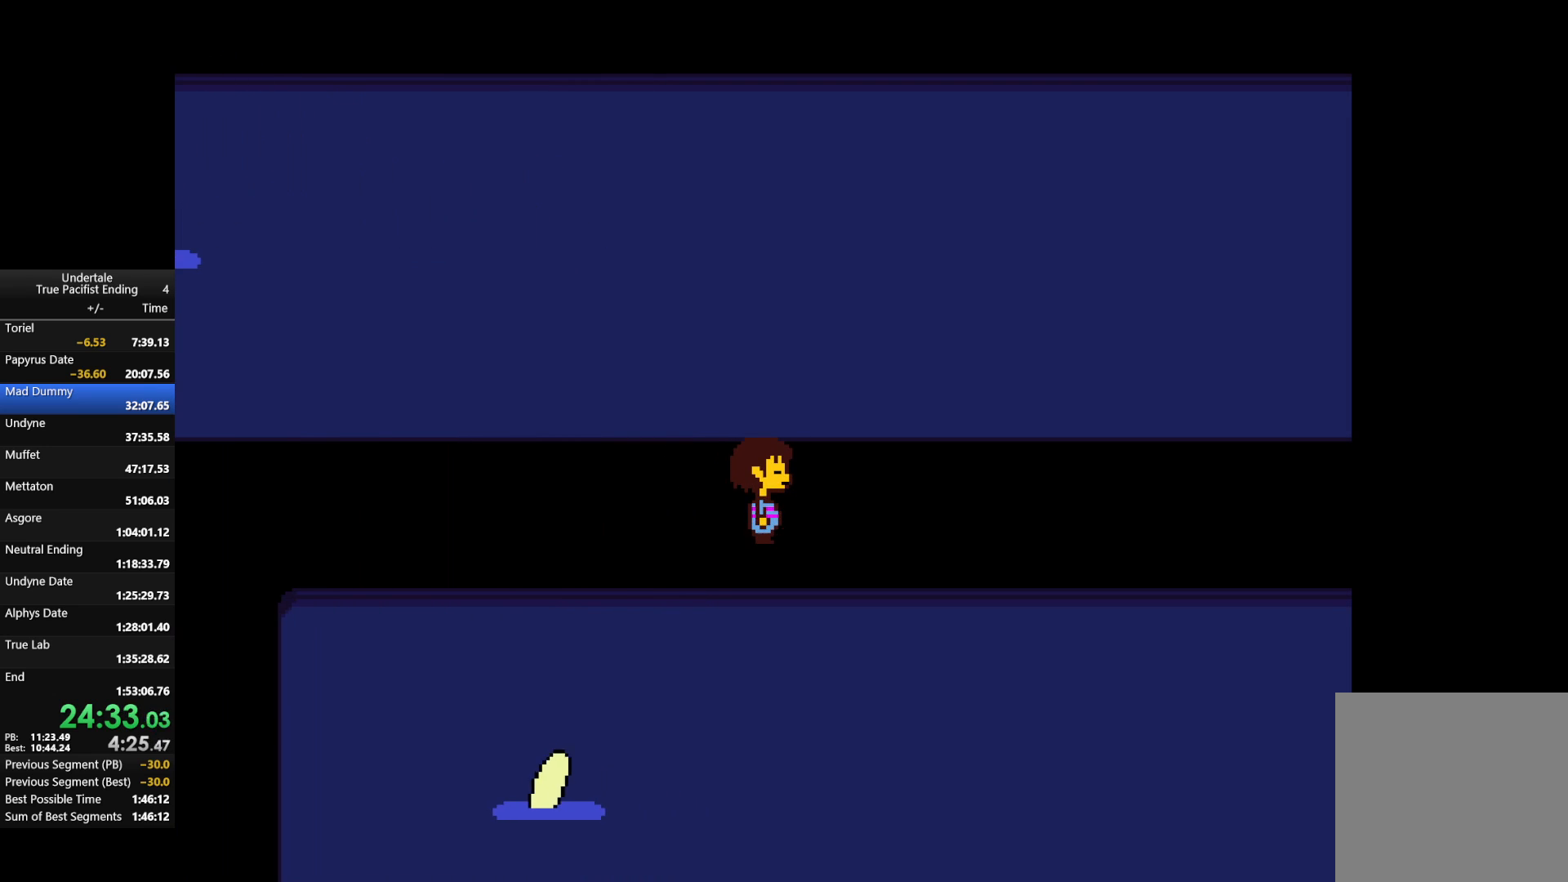
{"keys": ["right"], "events": []}
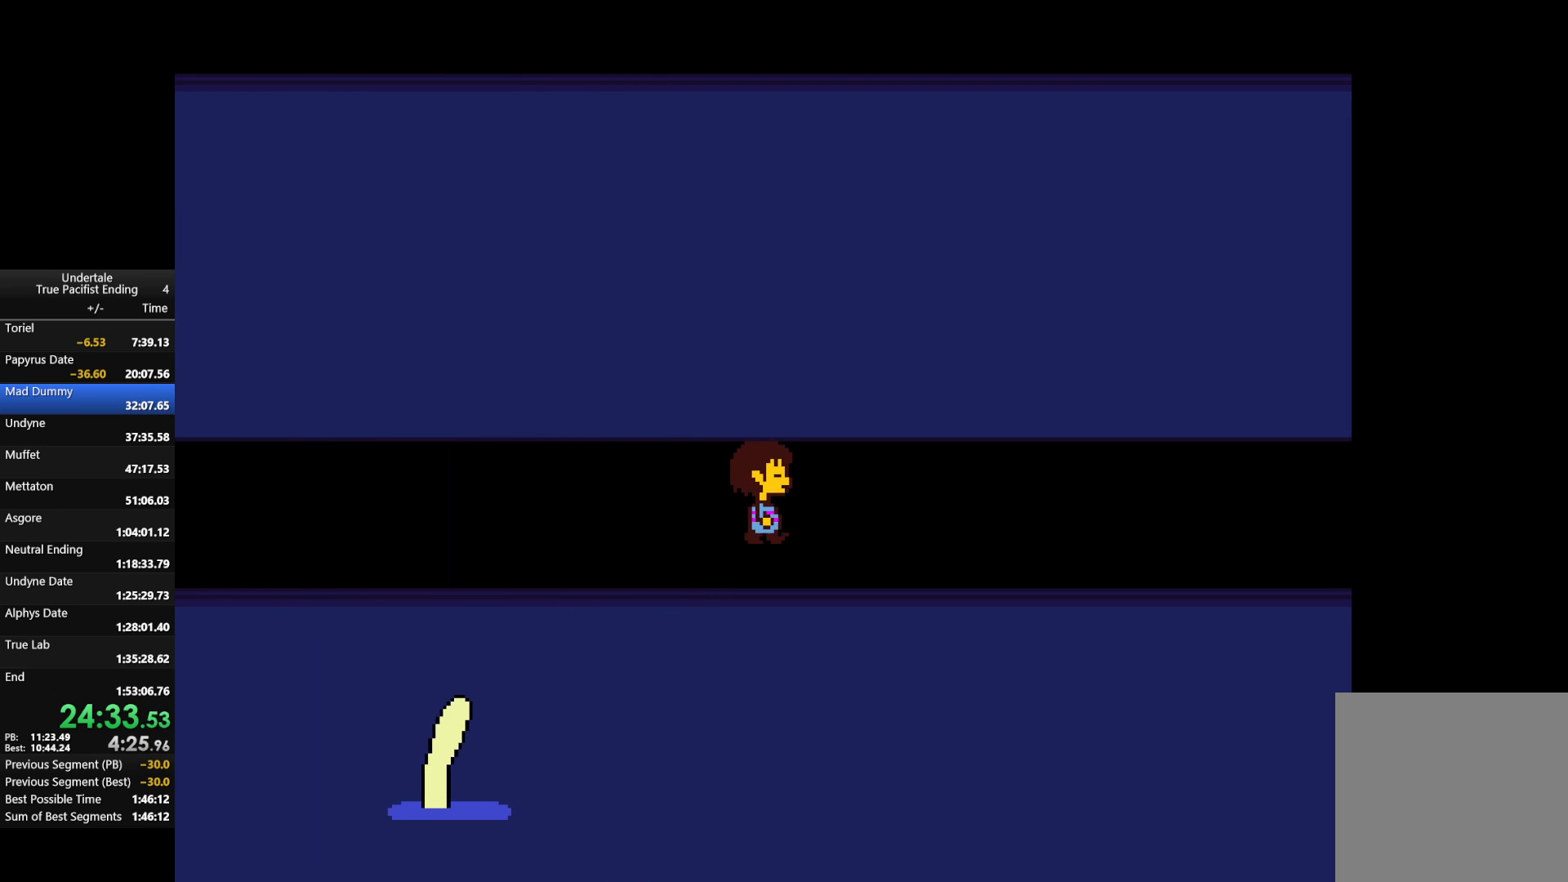
{"keys": ["right"], "events": []}
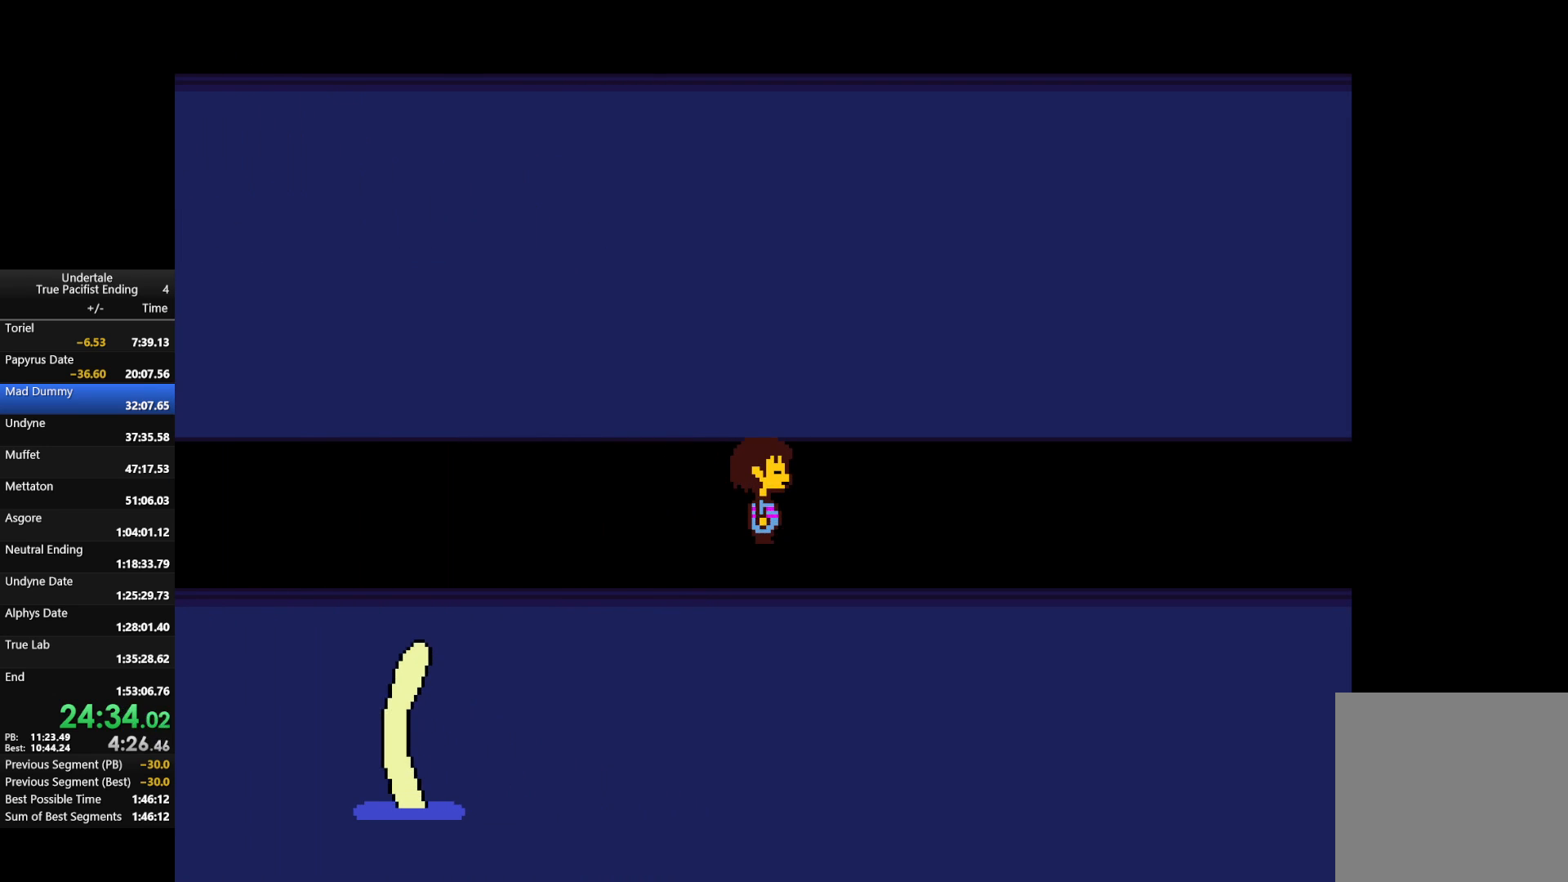
{"keys": ["right"], "events": []}
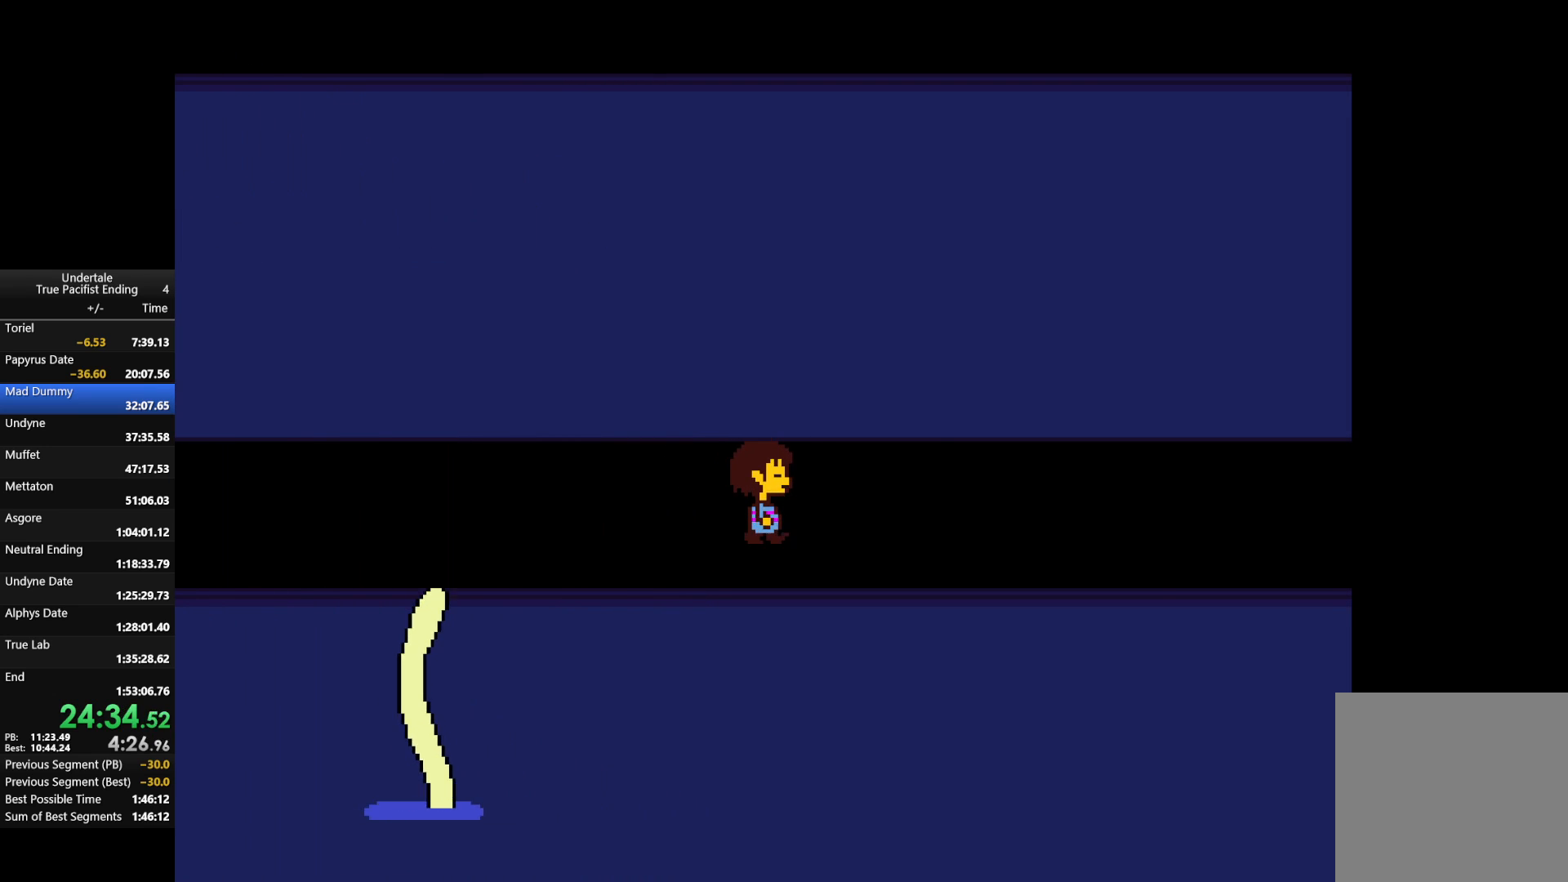
{"keys": ["return"], "events": [[67, "c", "down"], [133, "right", "up"], [167, "c", "up"], [167, "z", "down"], [300, "return", "down"], [300, "z", "up"], [400, "return", "up"], [400, "z", "down"], [433, "return", "down"], [500, "z", "up"]]}
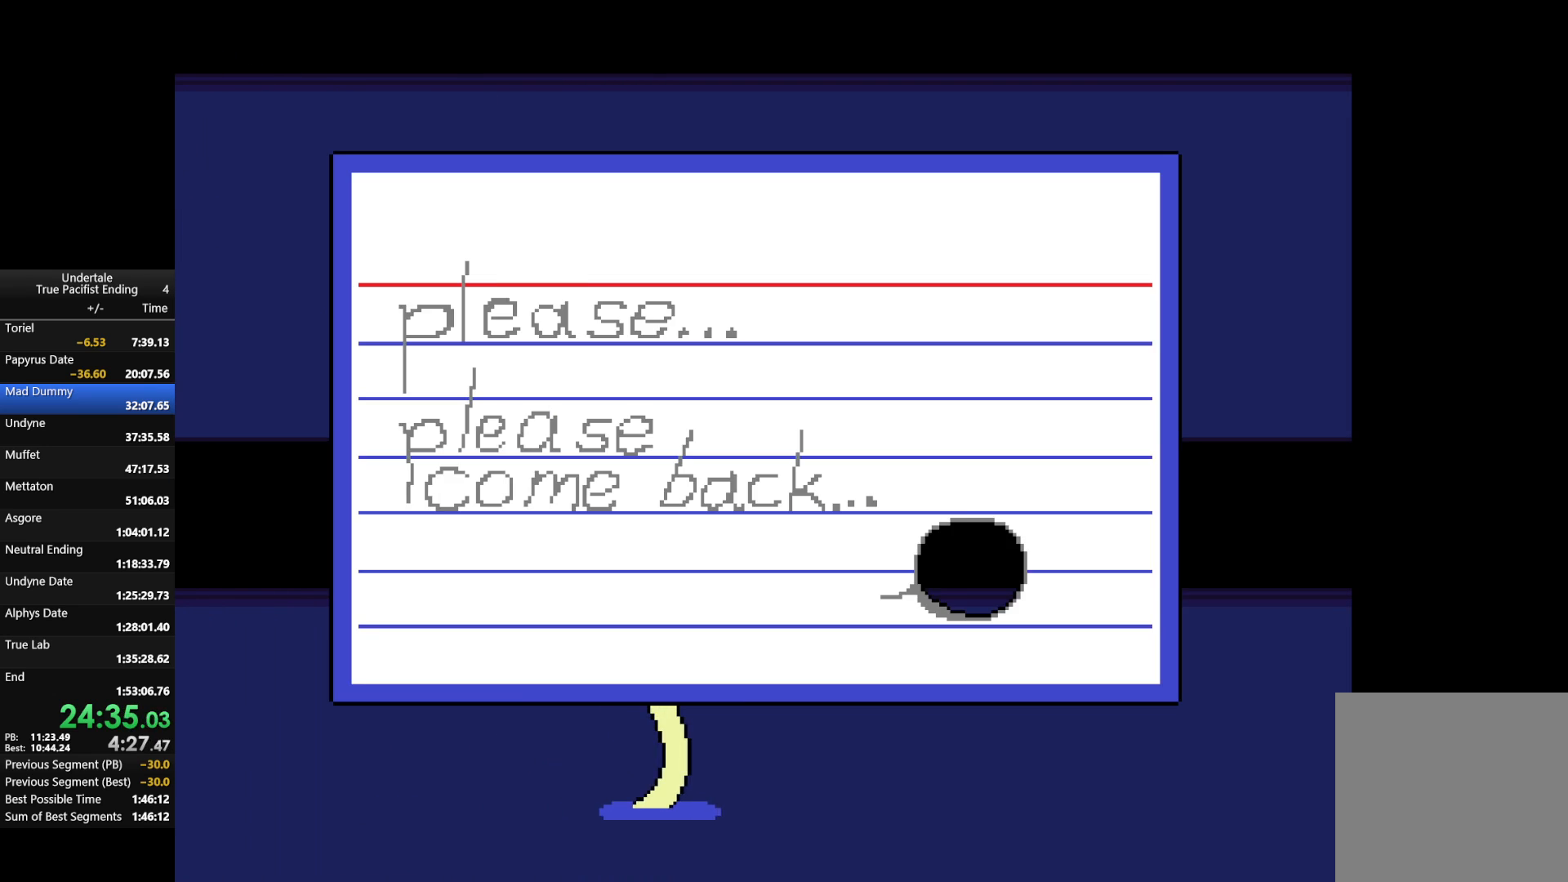
{"keys": [], "events": [[33, "return", "up"], [100, "return", "down"], [100, "z", "down"], [133, "return", "up"], [133, "z", "up"], [167, "return", "down"], [233, "z", "down"], [333, "return", "up"], [333, "z", "up"]]}
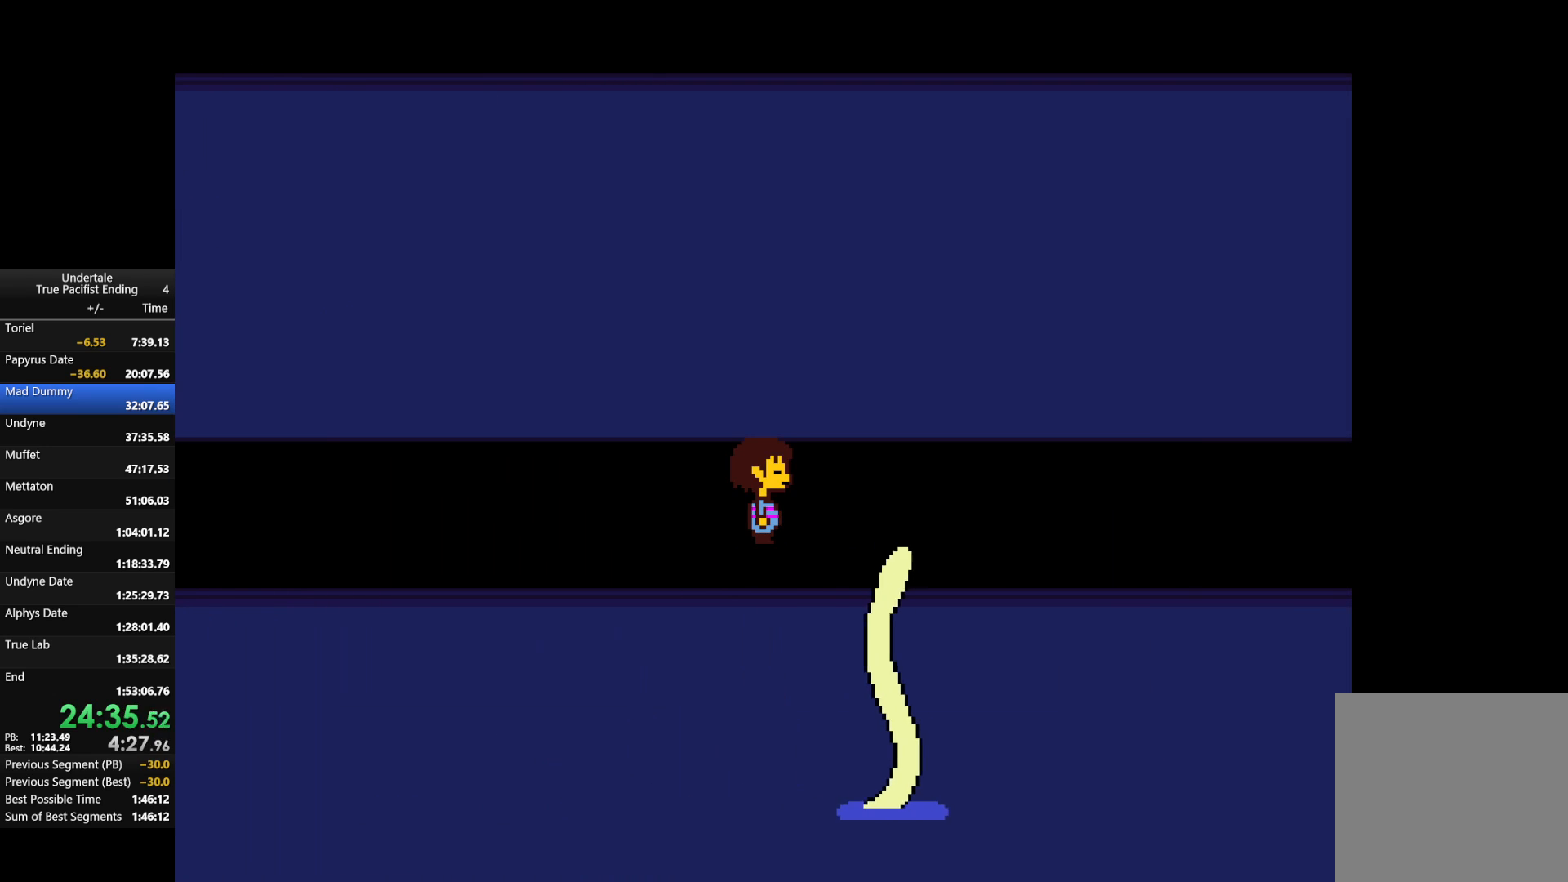
{"keys": ["return"], "events": [[400, "c", "down"], [400, "right", "down"], [433, "return", "down"], [433, "right", "up"], [467, "c", "up"]]}
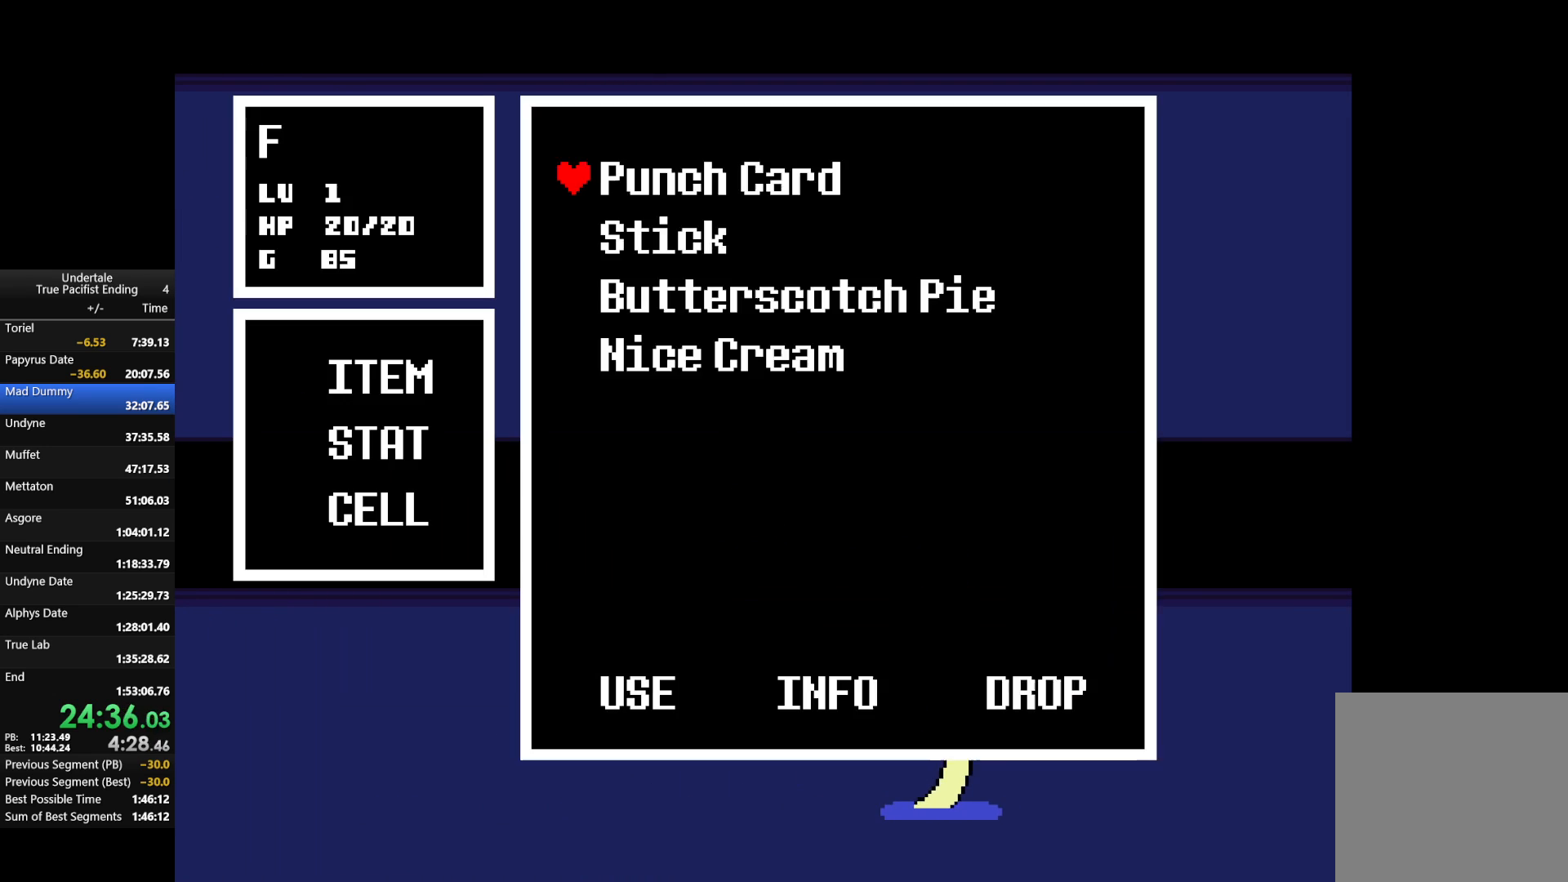
{"keys": ["return", "z"], "events": [[33, "return", "up"], [67, "z", "down"], [133, "return", "down"], [167, "return", "up"], [167, "z", "up"], [200, "return", "down"], [267, "return", "up"], [267, "z", "down"], [300, "return", "down"], [367, "z", "up"], [400, "return", "up"], [433, "return", "down"], [433, "z", "down"]]}
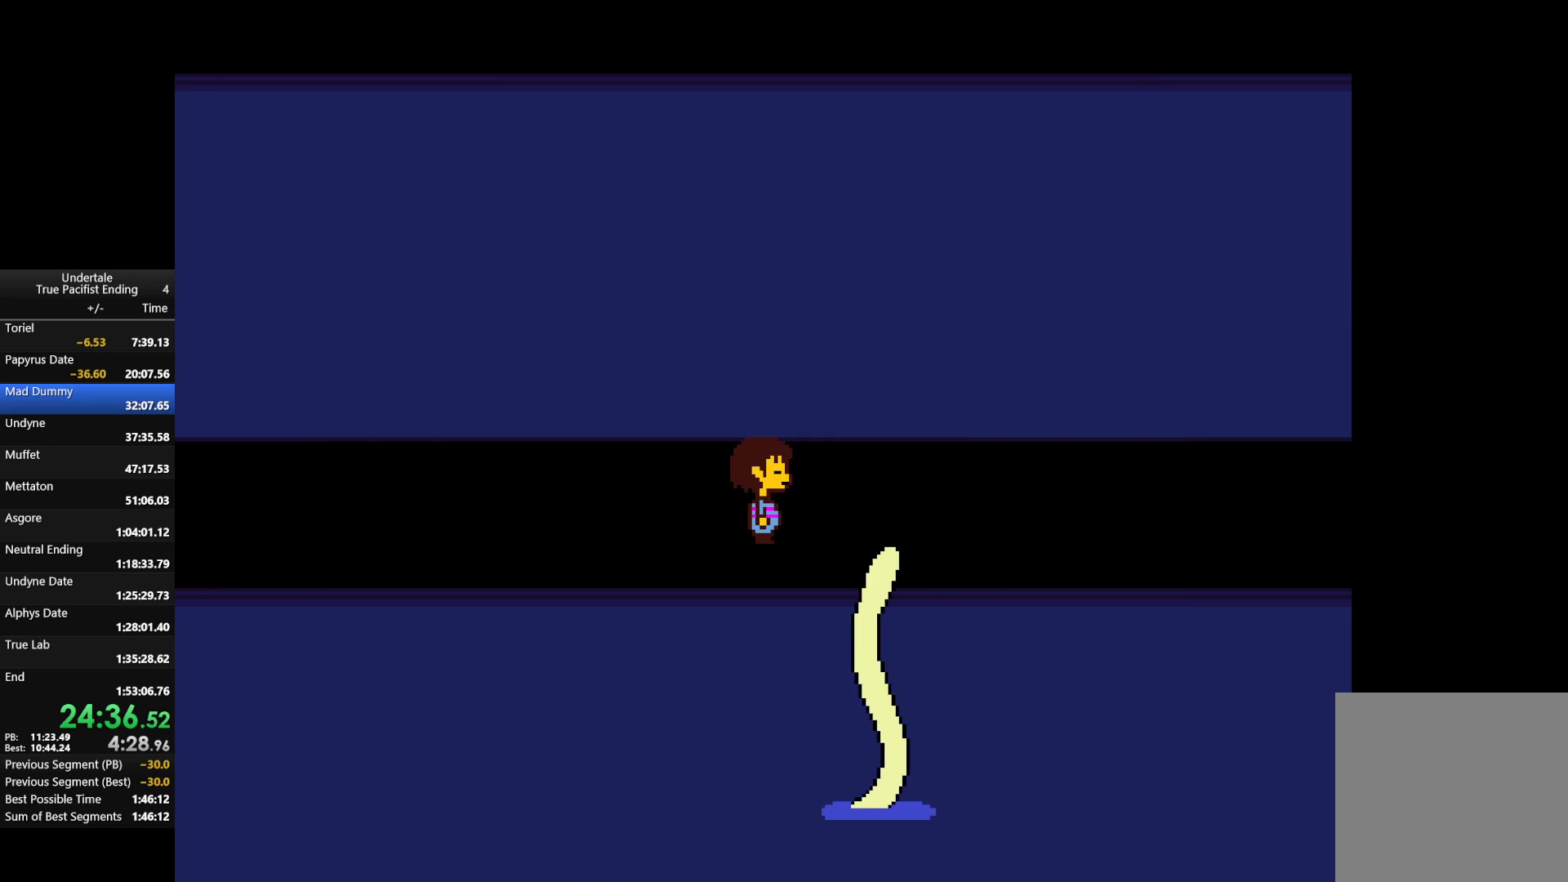
{"keys": ["return"], "events": [[33, "return", "up"], [33, "z", "up"], [367, "right", "down"], [433, "c", "down"], [467, "right", "up"], [500, "c", "up"], [500, "return", "down"]]}
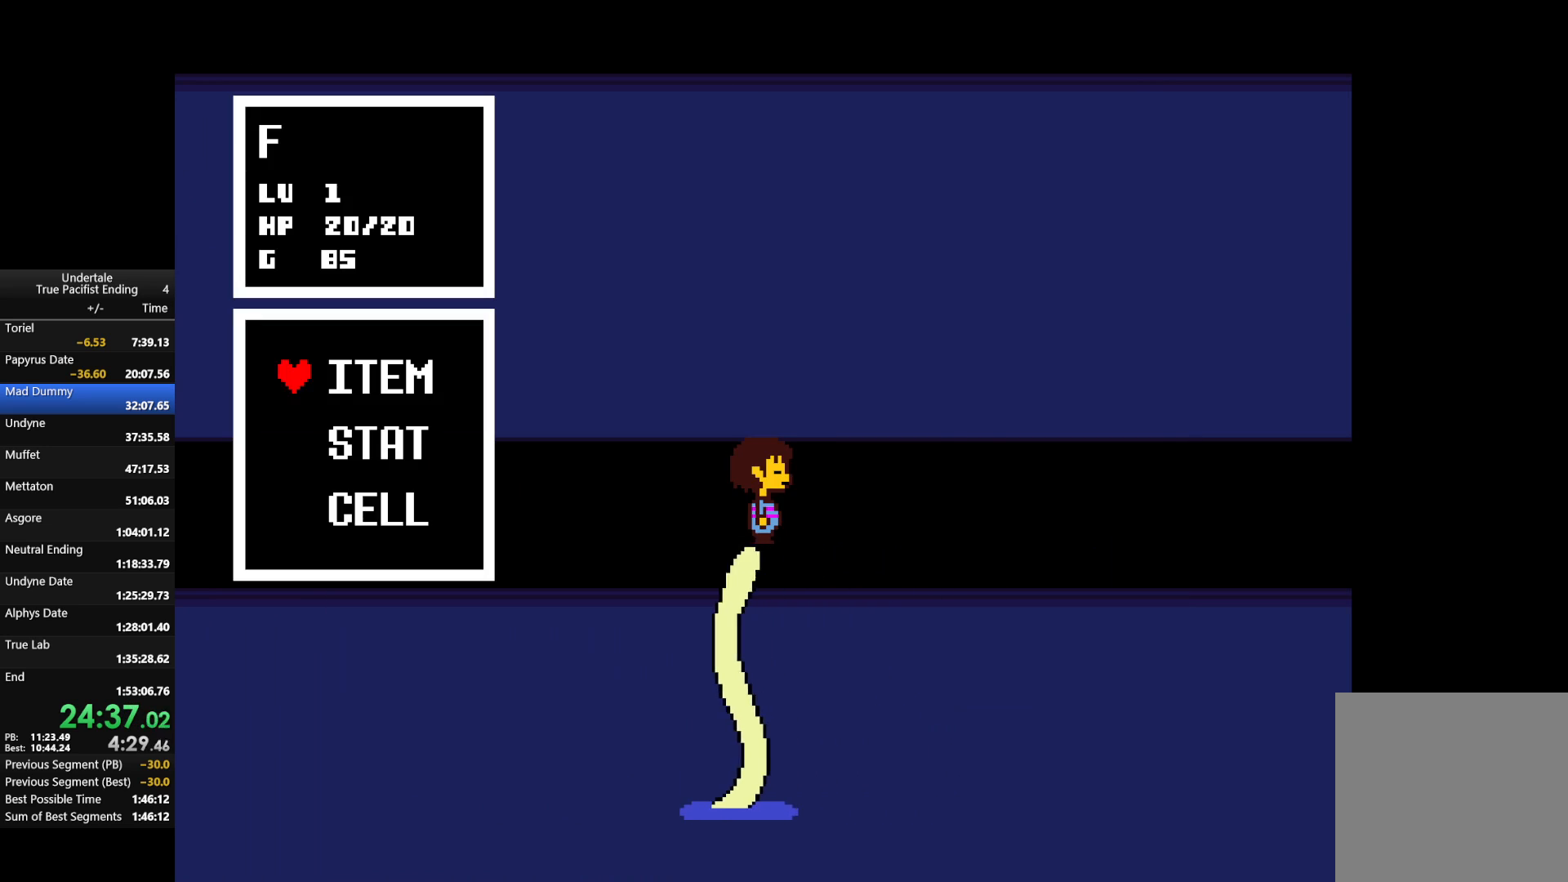
{"keys": [], "events": [[67, "z", "down"], [100, "return", "up"], [167, "z", "up"], [200, "return", "down"], [267, "return", "up"], [267, "z", "down"], [300, "return", "down"], [367, "return", "up"], [367, "z", "up"], [400, "return", "down"], [400, "z", "down"], [500, "return", "up"], [500, "z", "up"]]}
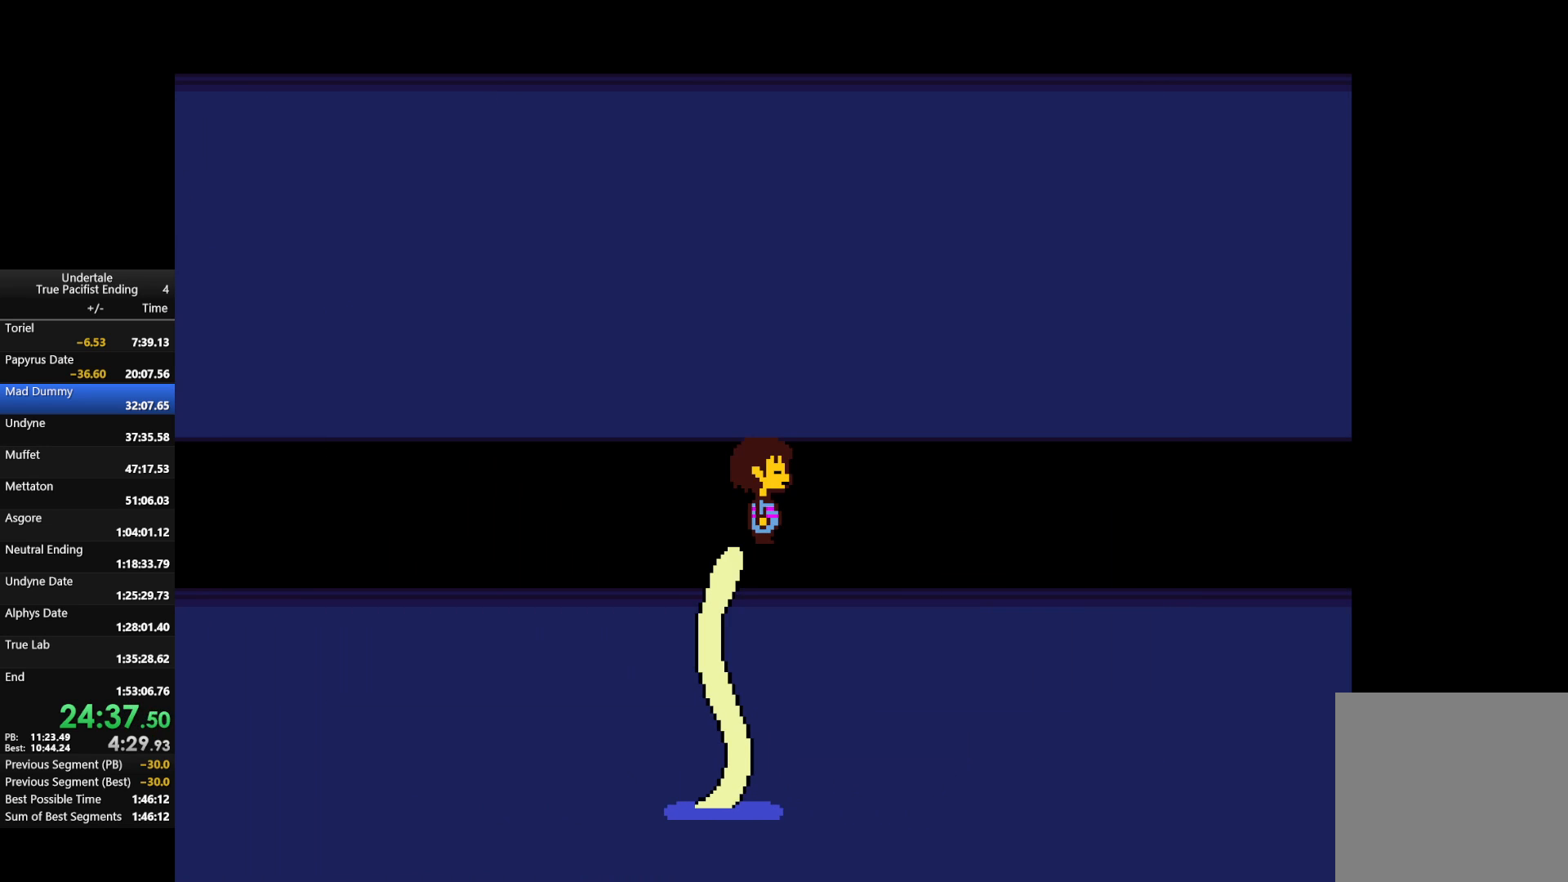
{"keys": ["c", "return", "right"], "events": [[33, "return", "down"], [100, "z", "down"], [133, "return", "up"], [167, "z", "up"], [500, "c", "down"], [500, "return", "down"], [500, "right", "down"]]}
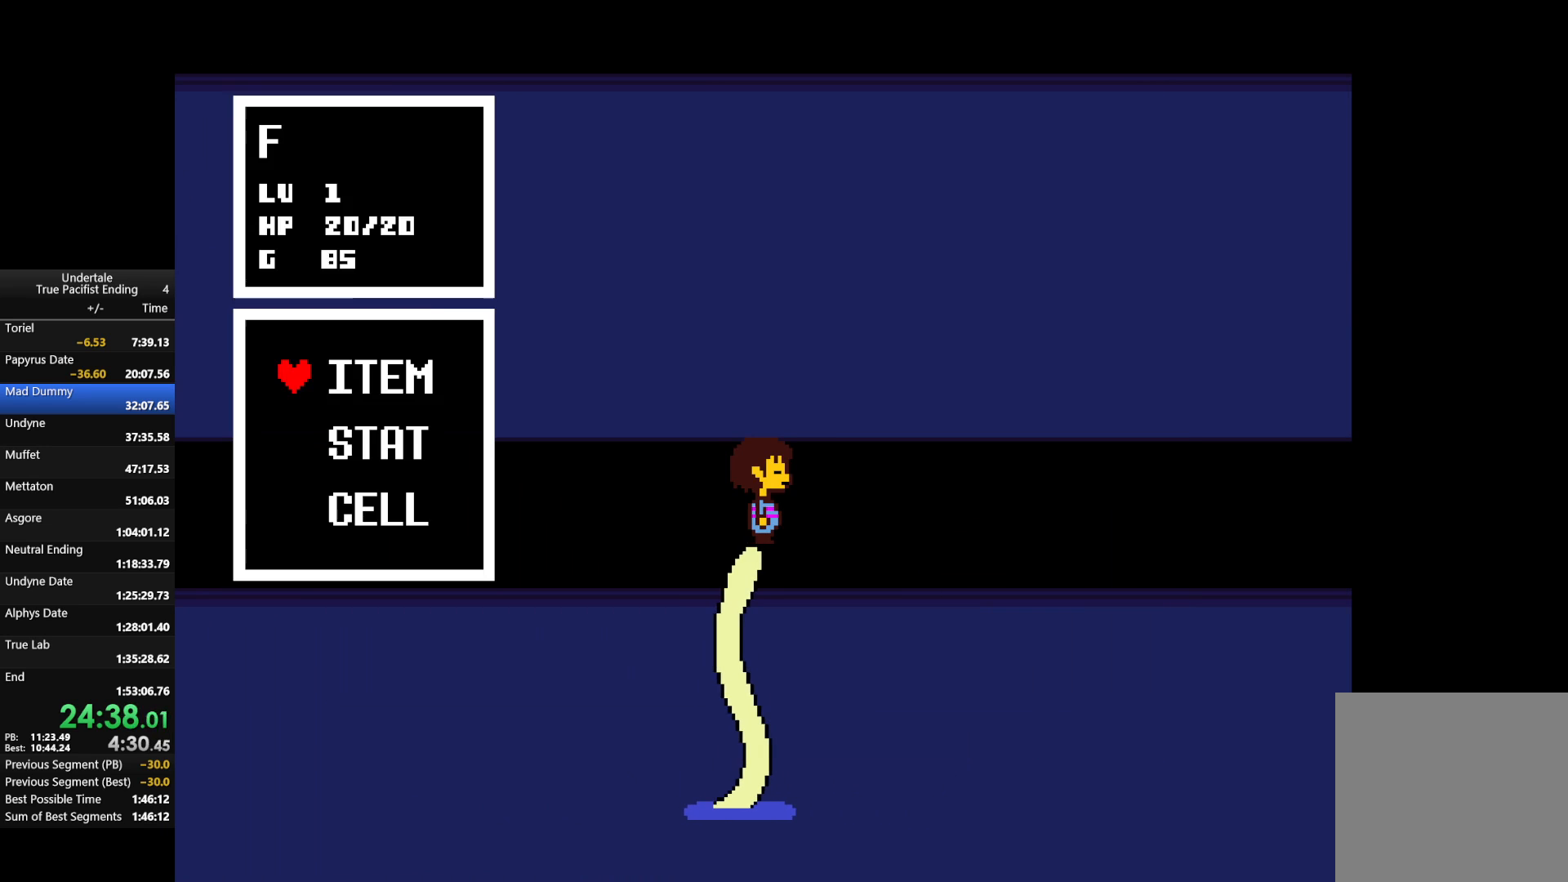
{"keys": [], "events": [[67, "right", "up"], [100, "c", "up"], [167, "return", "up"], [167, "z", "down"], [300, "return", "down"], [300, "z", "up"], [333, "return", "up"], [333, "z", "down"], [433, "return", "down"], [467, "return", "up"], [467, "z", "up"]]}
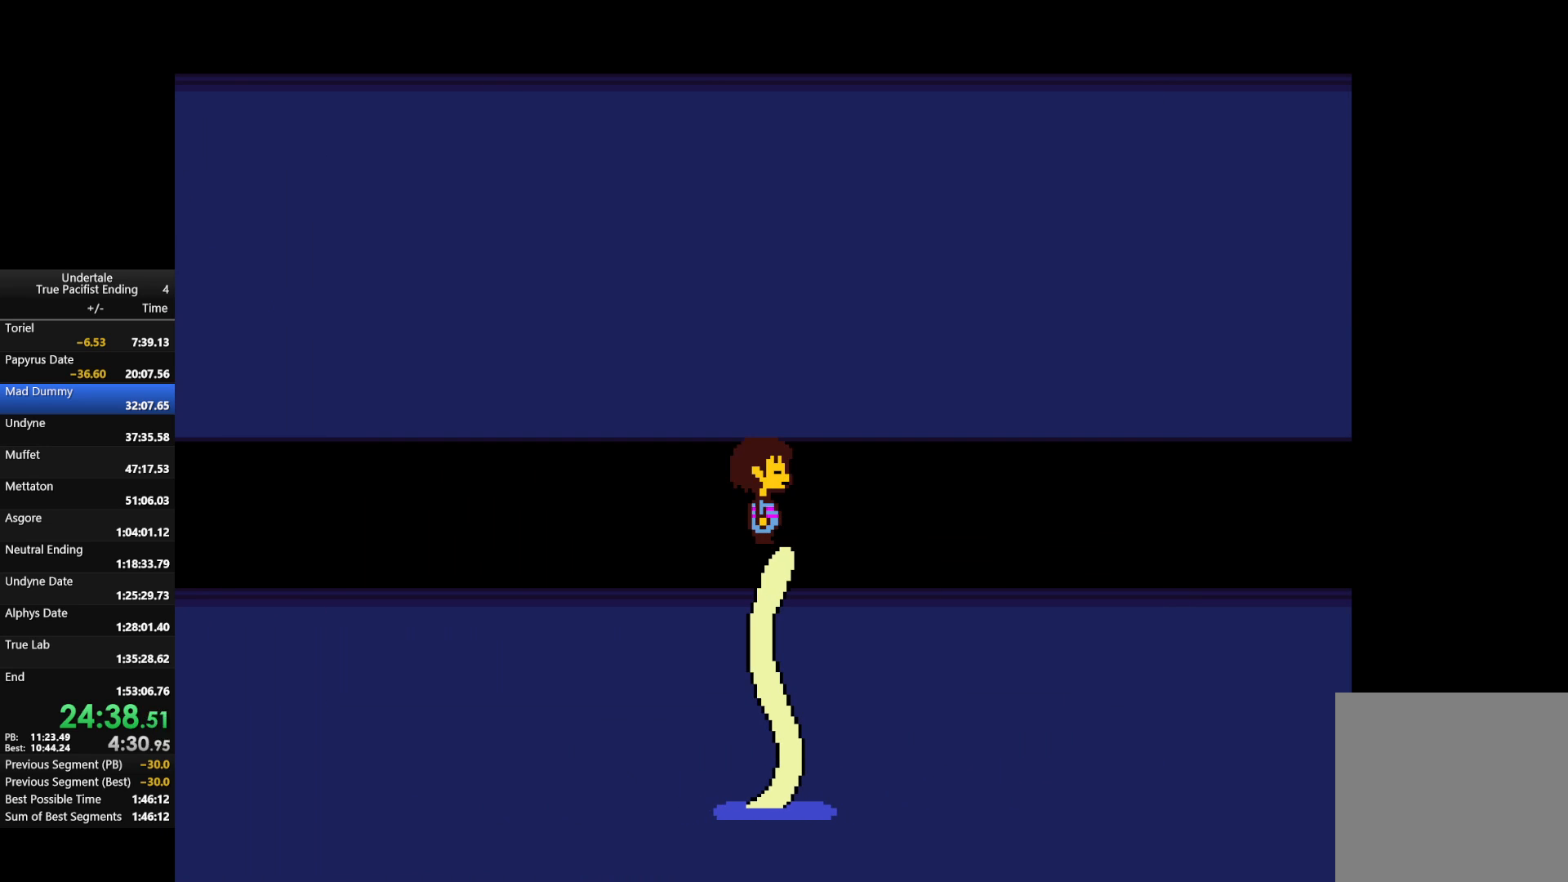
{"keys": ["c", "right"], "events": [[67, "return", "down"], [67, "z", "down"], [133, "return", "up"], [167, "z", "up"], [433, "right", "down"], [500, "c", "down"]]}
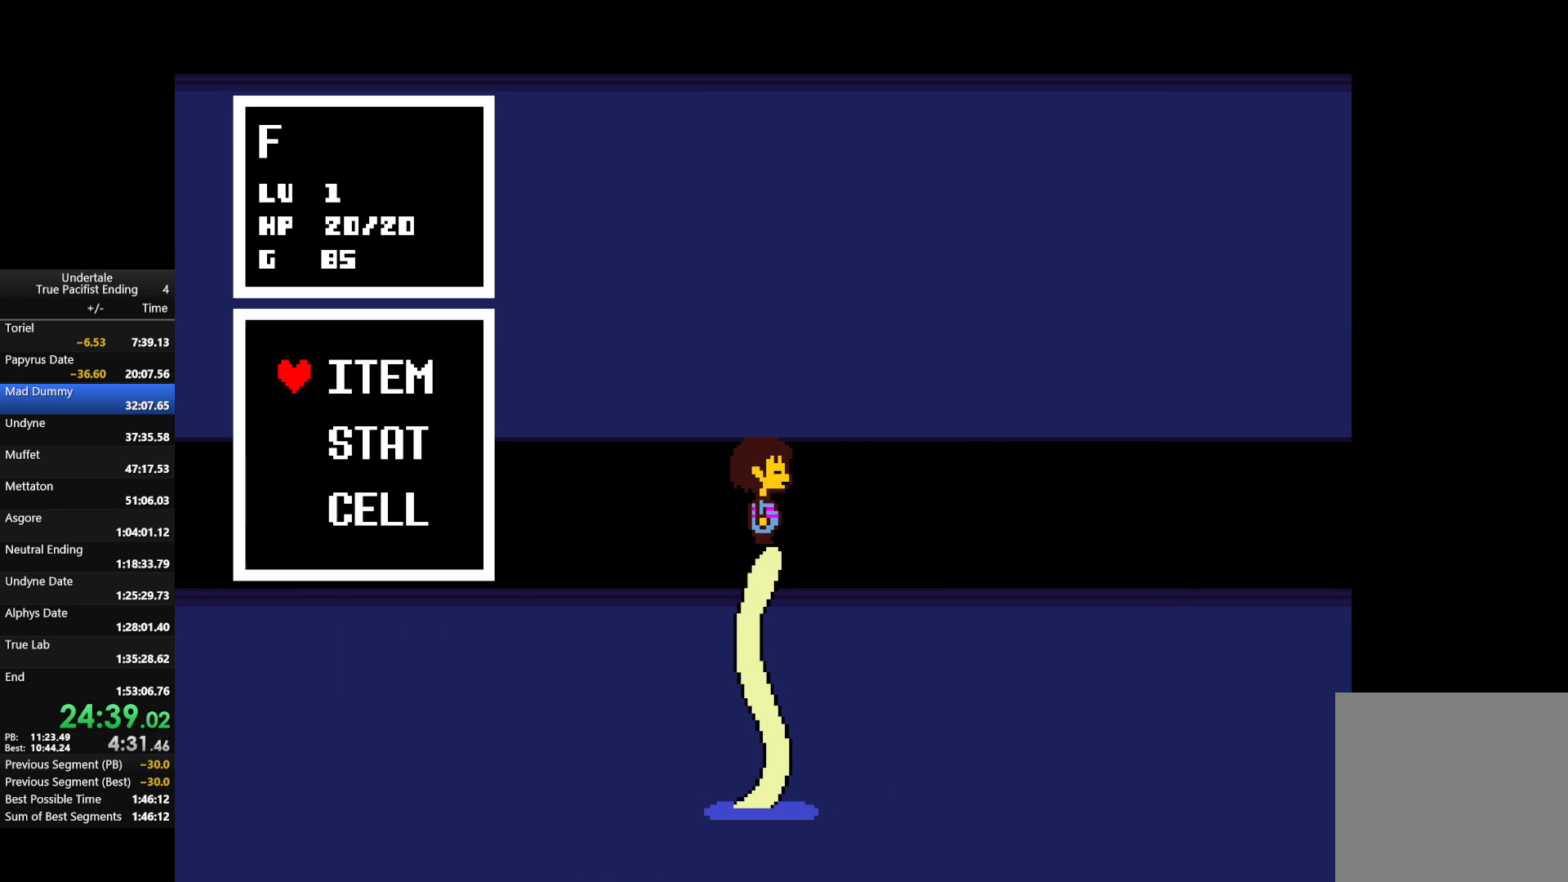
{"keys": ["return", "z"], "events": [[33, "right", "up"], [67, "c", "up"], [67, "return", "down"], [67, "z", "down"], [167, "return", "up"], [233, "z", "up"], [267, "return", "down"], [333, "return", "up"], [333, "z", "down"], [367, "z", "up"], [400, "return", "down"], [467, "return", "up"], [467, "z", "down"], [500, "return", "down"]]}
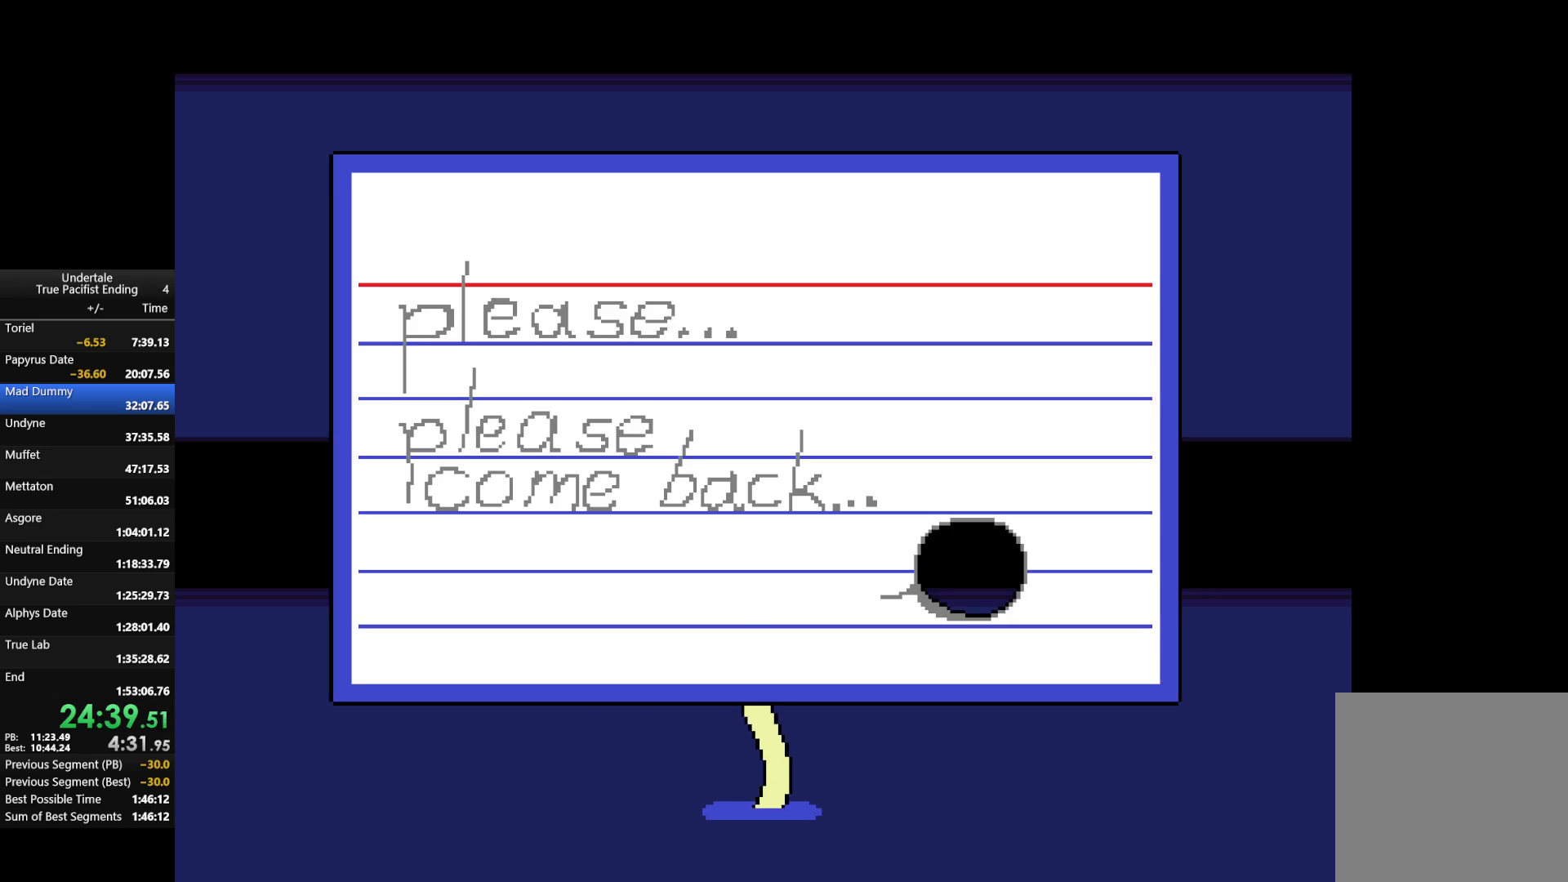
{"keys": ["right"], "events": [[67, "return", "up"], [67, "z", "up"], [167, "return", "down"], [167, "z", "down"], [200, "return", "up"], [233, "z", "up"], [333, "right", "down"]]}
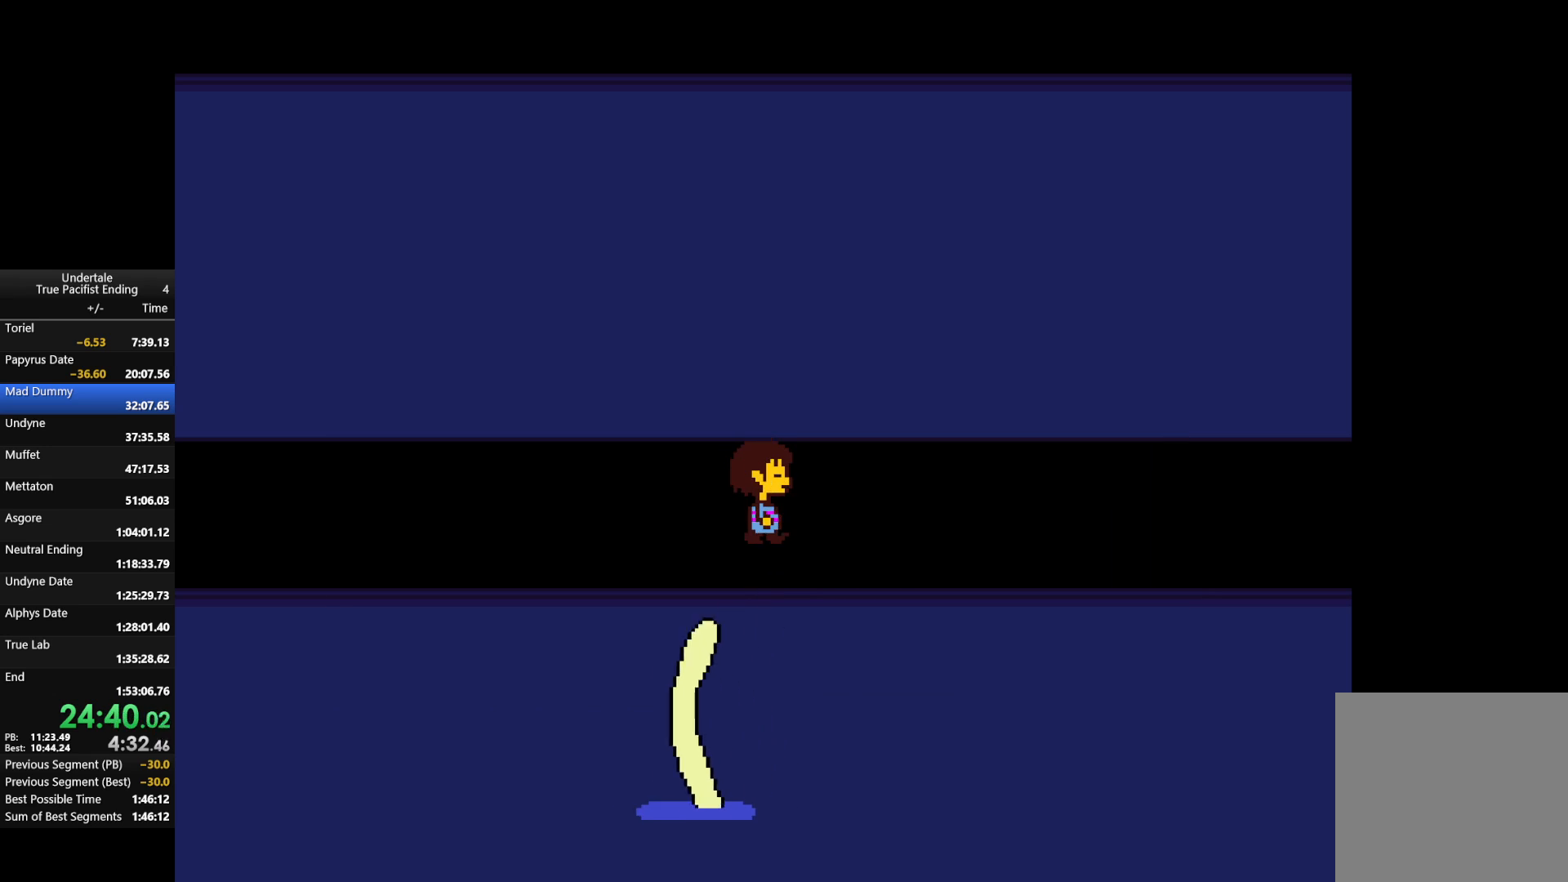
{"keys": ["return", "right", "shift"], "events": [[500, "return", "down"], [500, "shift", "down"]]}
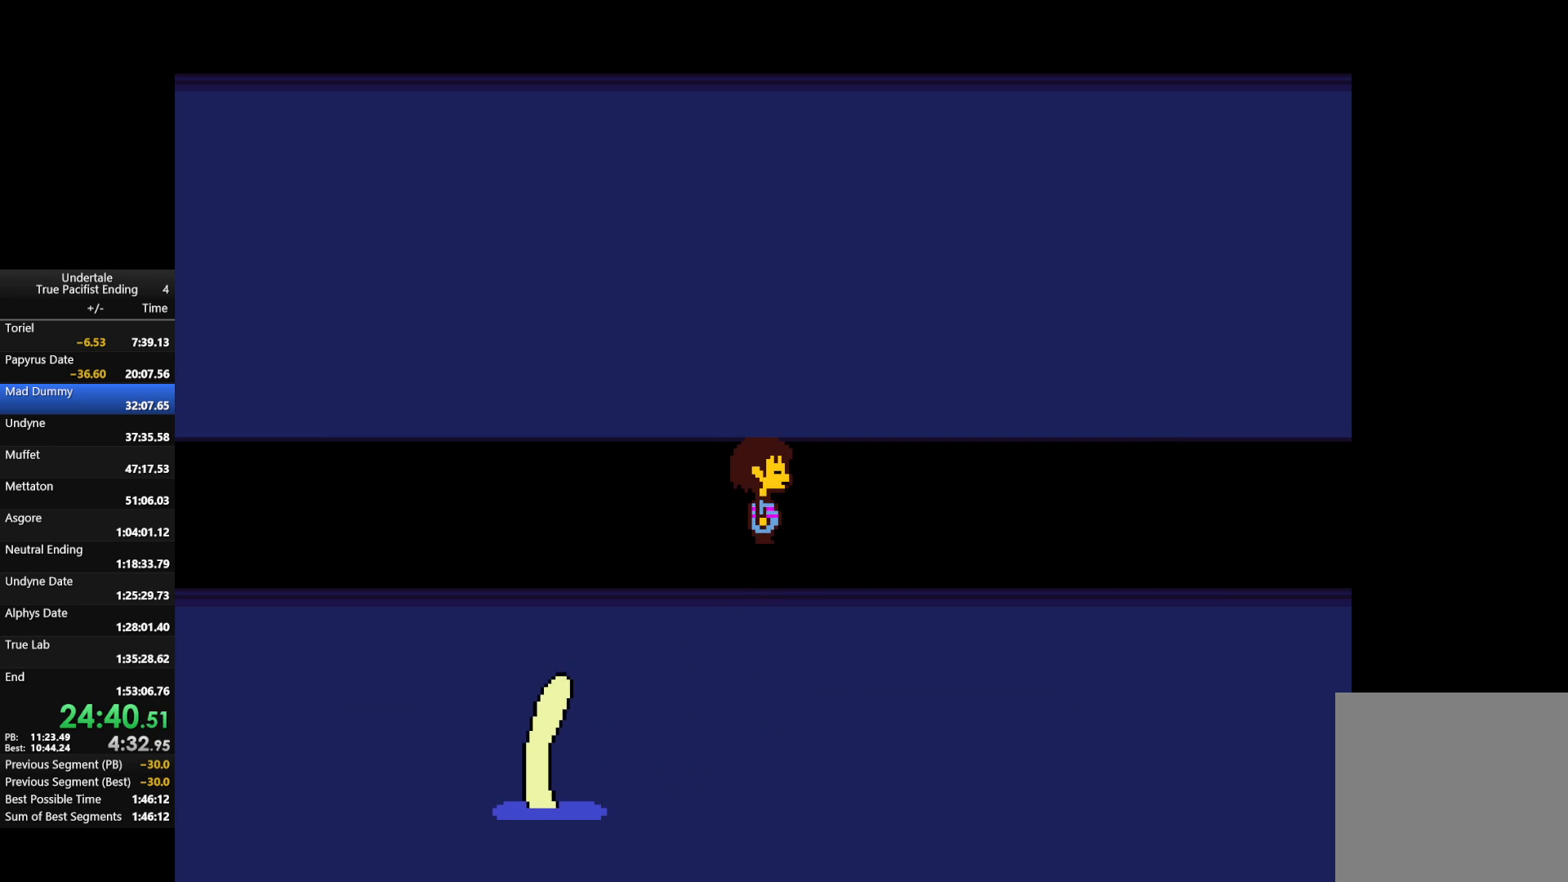
{"keys": ["return", "right"], "events": [[33, "x", "down"], [33, "z", "down"], [100, "return", "up"], [100, "shift", "up"], [133, "x", "up"], [133, "z", "up"], [200, "return", "down"], [200, "shift", "down"], [233, "return", "up"], [233, "x", "down"], [233, "z", "down"], [267, "shift", "up"], [333, "x", "up"], [333, "z", "up"], [367, "return", "down"], [367, "shift", "down"], [367, "z", "down"], [400, "x", "down"], [467, "return", "up"], [467, "shift", "up"], [467, "x", "up"], [467, "z", "up"], [500, "return", "down"]]}